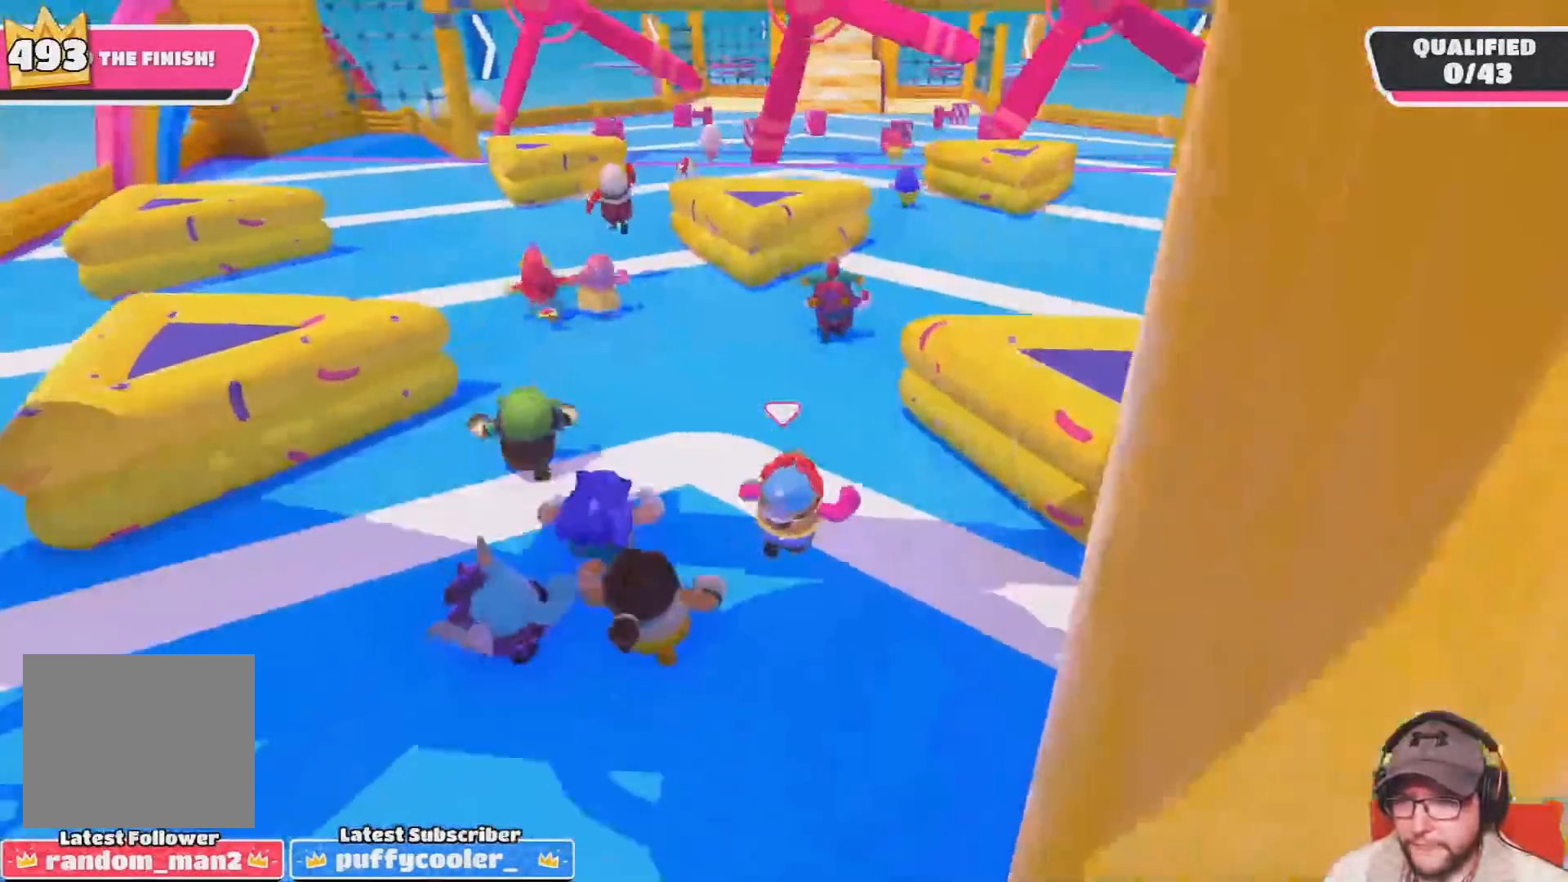
Gameplay with a controller (PlayStation layout); each line is a JSON object with the inputs held at the frame after it. "events" lists button and stick changes between this image and that frame as [ms after this image, input, new state], when the widget could be followed in between.
{"buttons": [], "left_stick": "up", "right_stick": "center", "events": []}
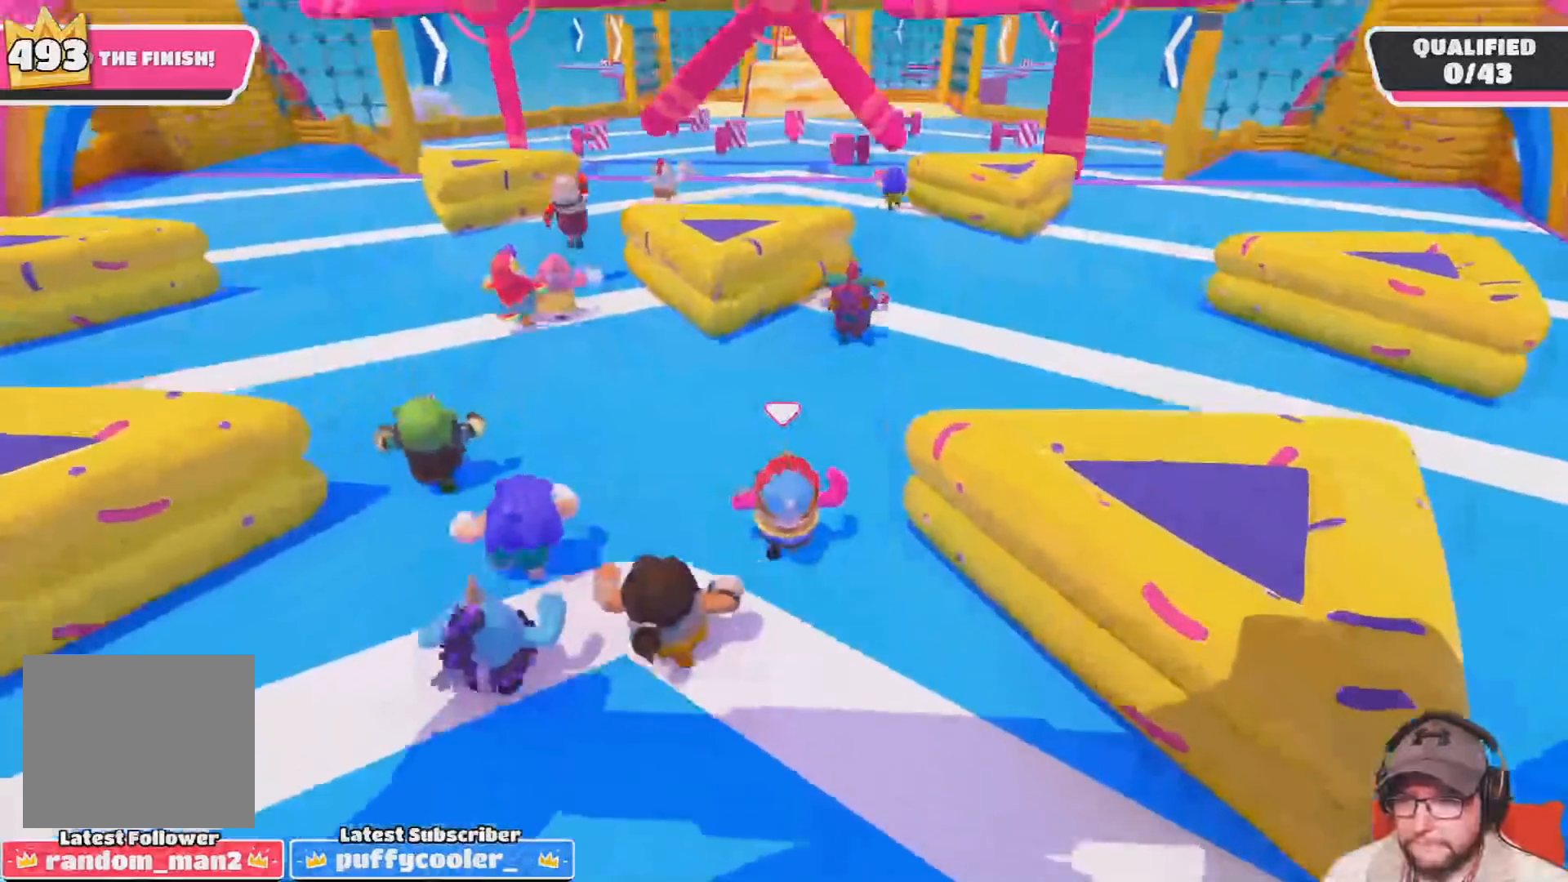
{"buttons": [], "left_stick": "up", "right_stick": "center", "events": []}
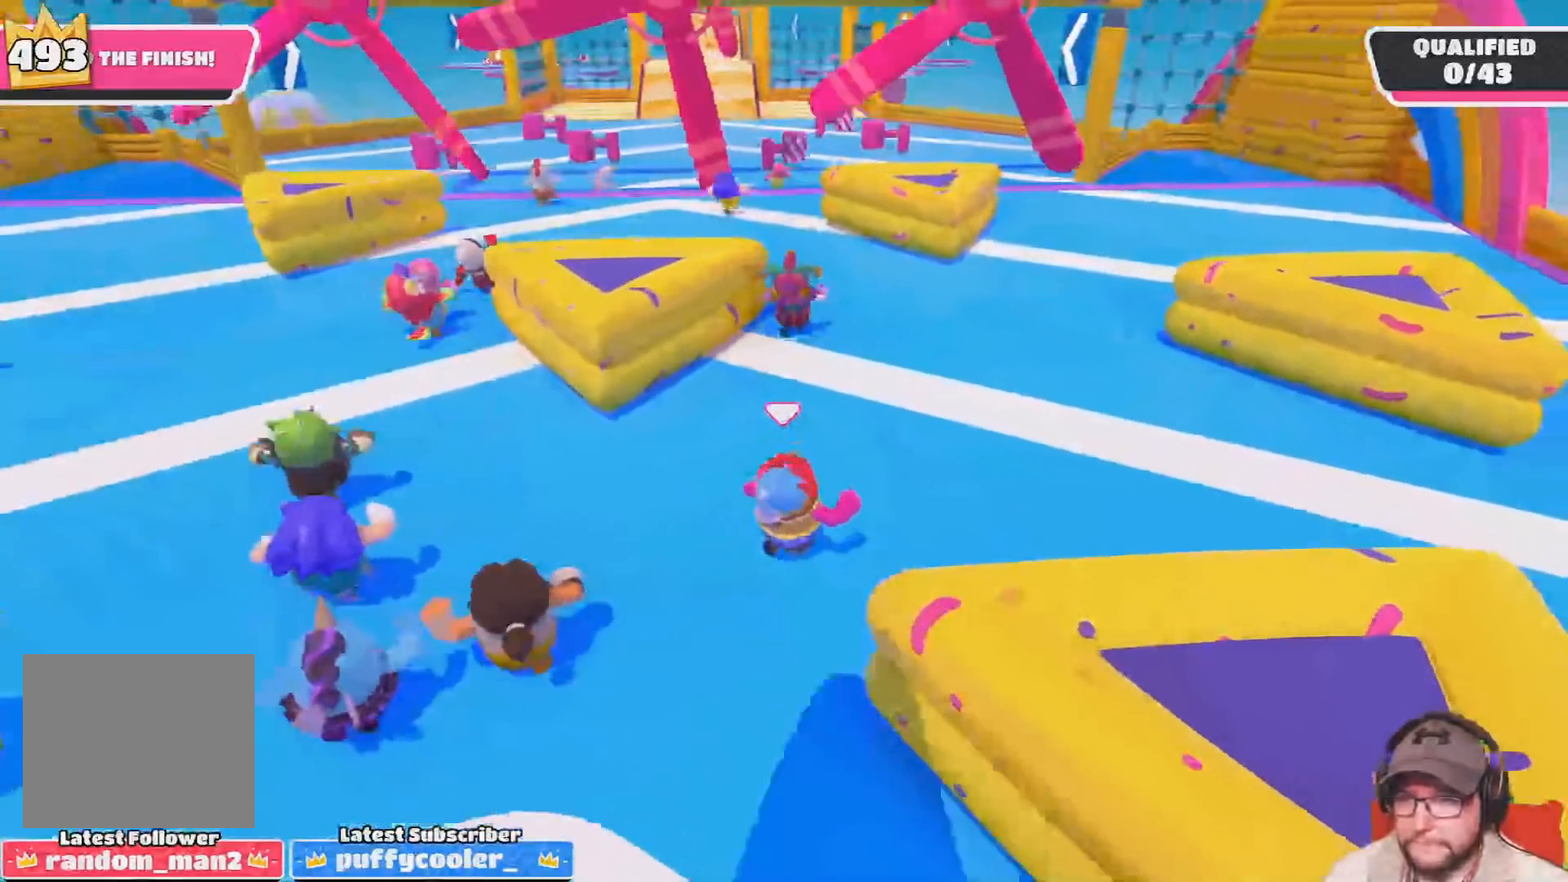
{"buttons": [], "left_stick": "up", "right_stick": "center", "events": []}
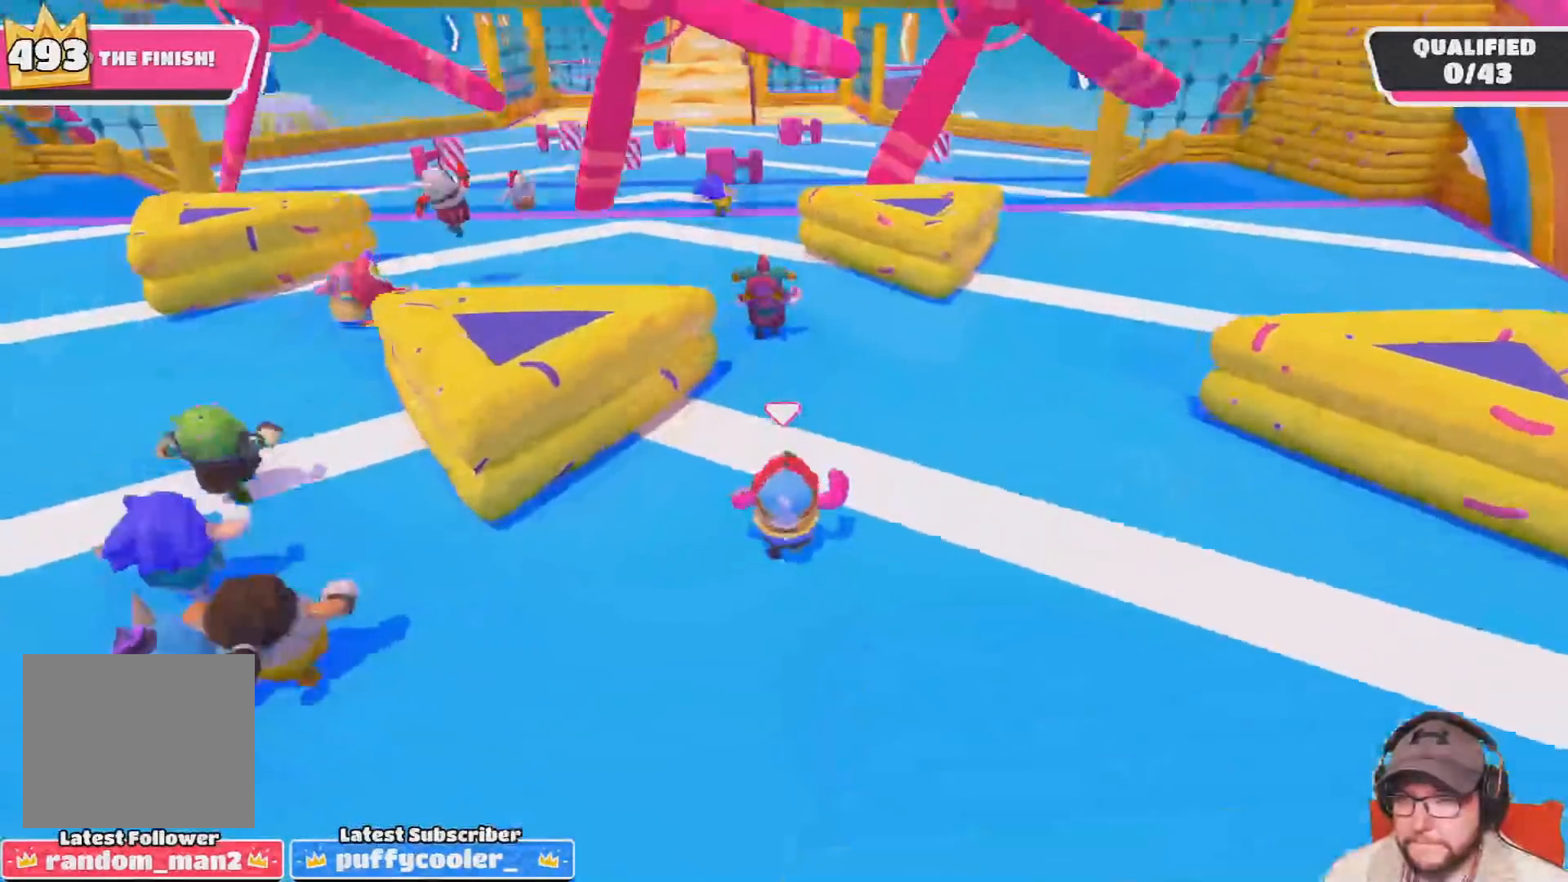
{"buttons": [], "left_stick": "up", "right_stick": "center", "events": [[334, "R1", "down"], [400, "R1", "up"]]}
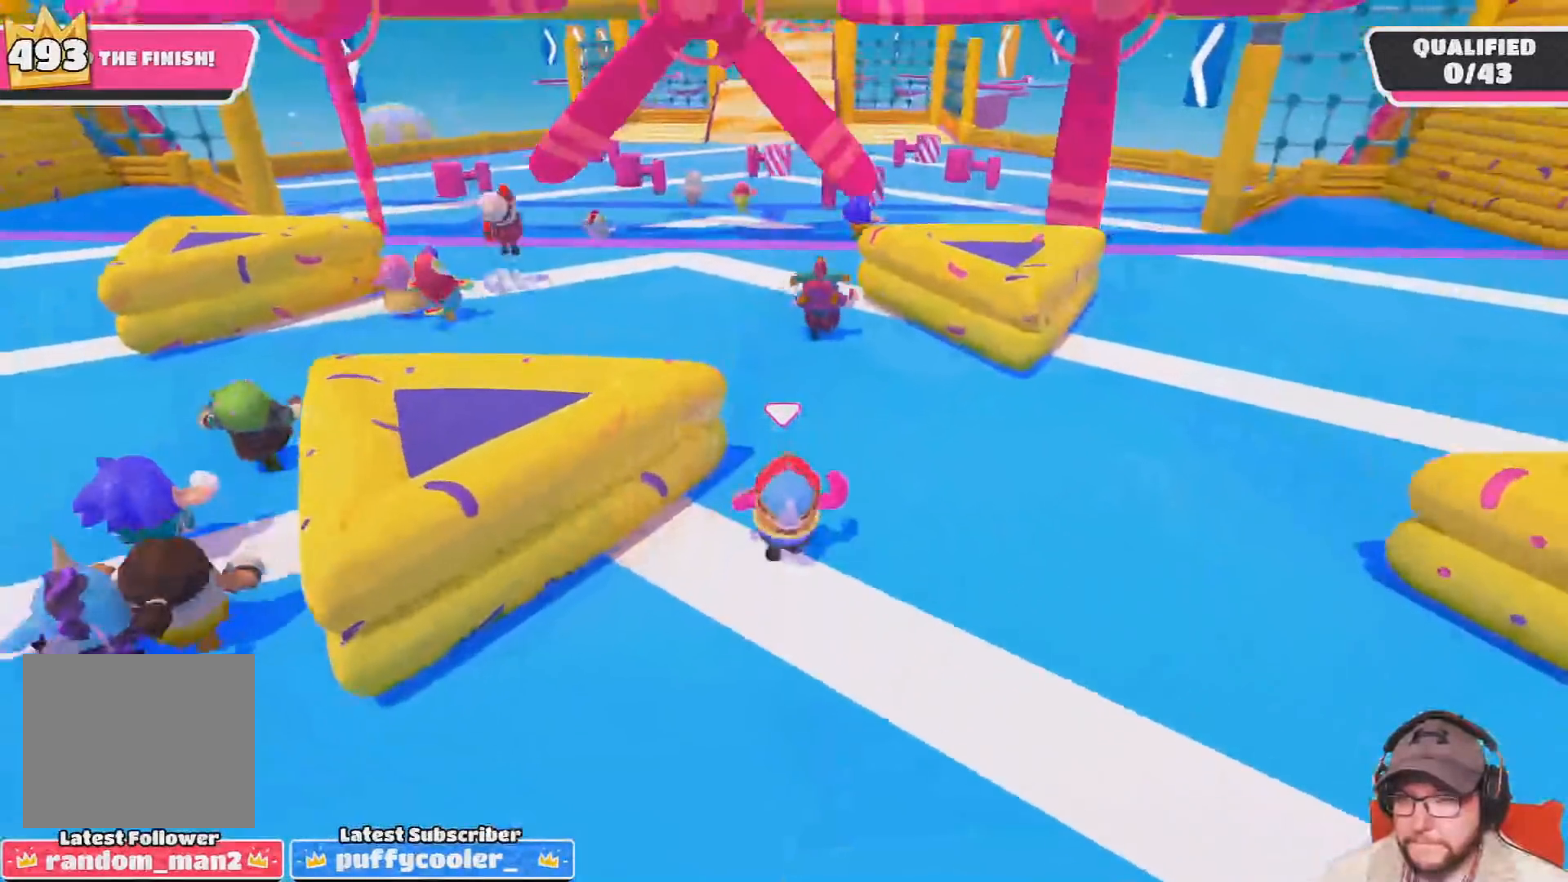
{"buttons": [], "left_stick": "up", "right_stick": "center", "events": []}
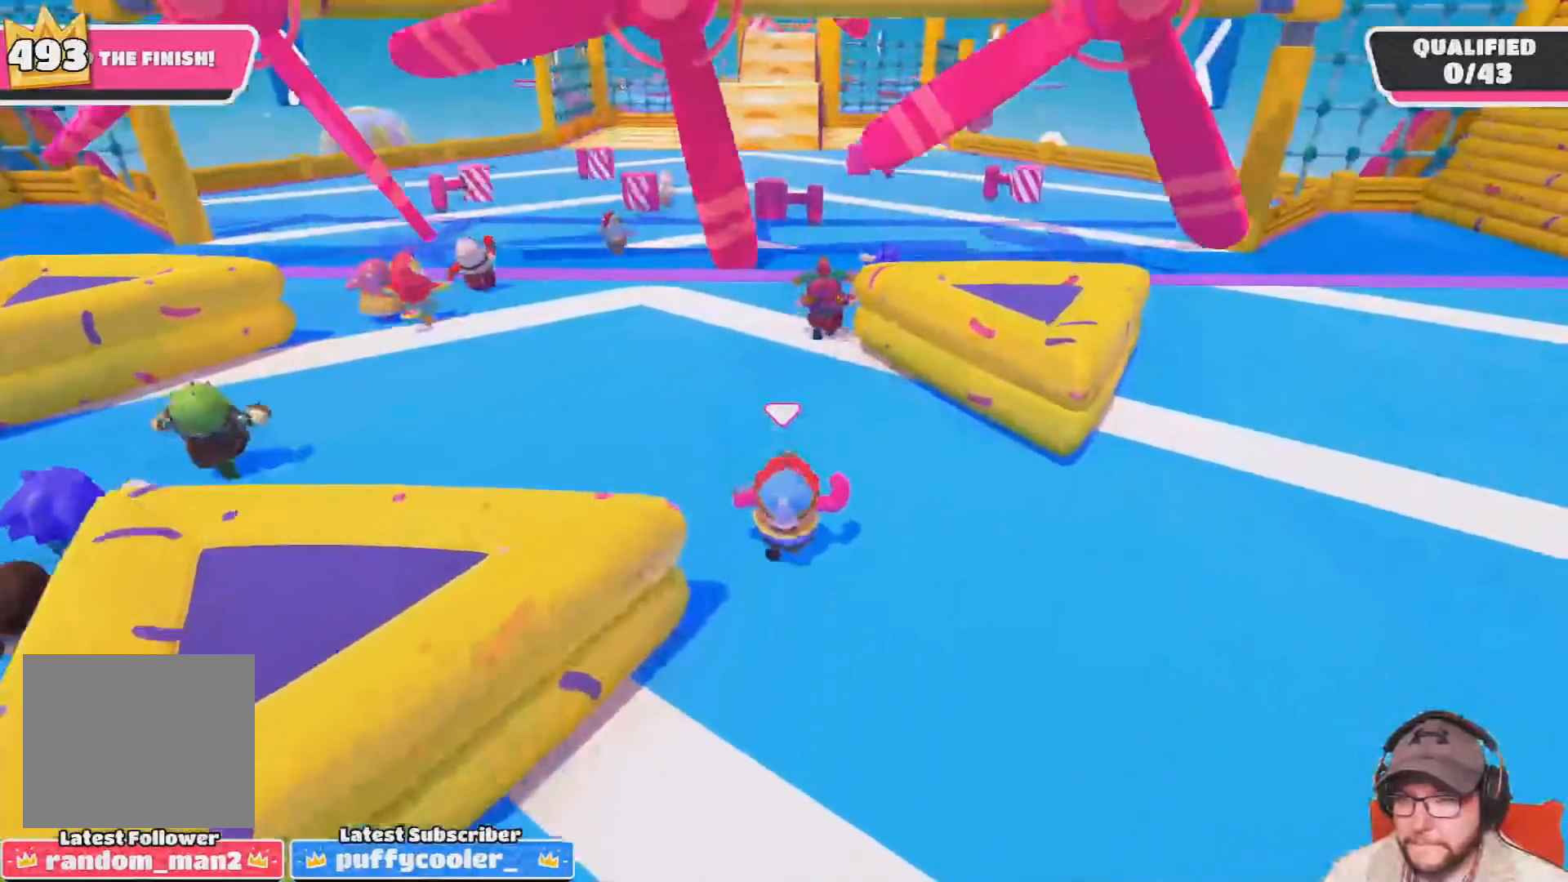
{"buttons": [], "left_stick": "up", "right_stick": "center", "events": []}
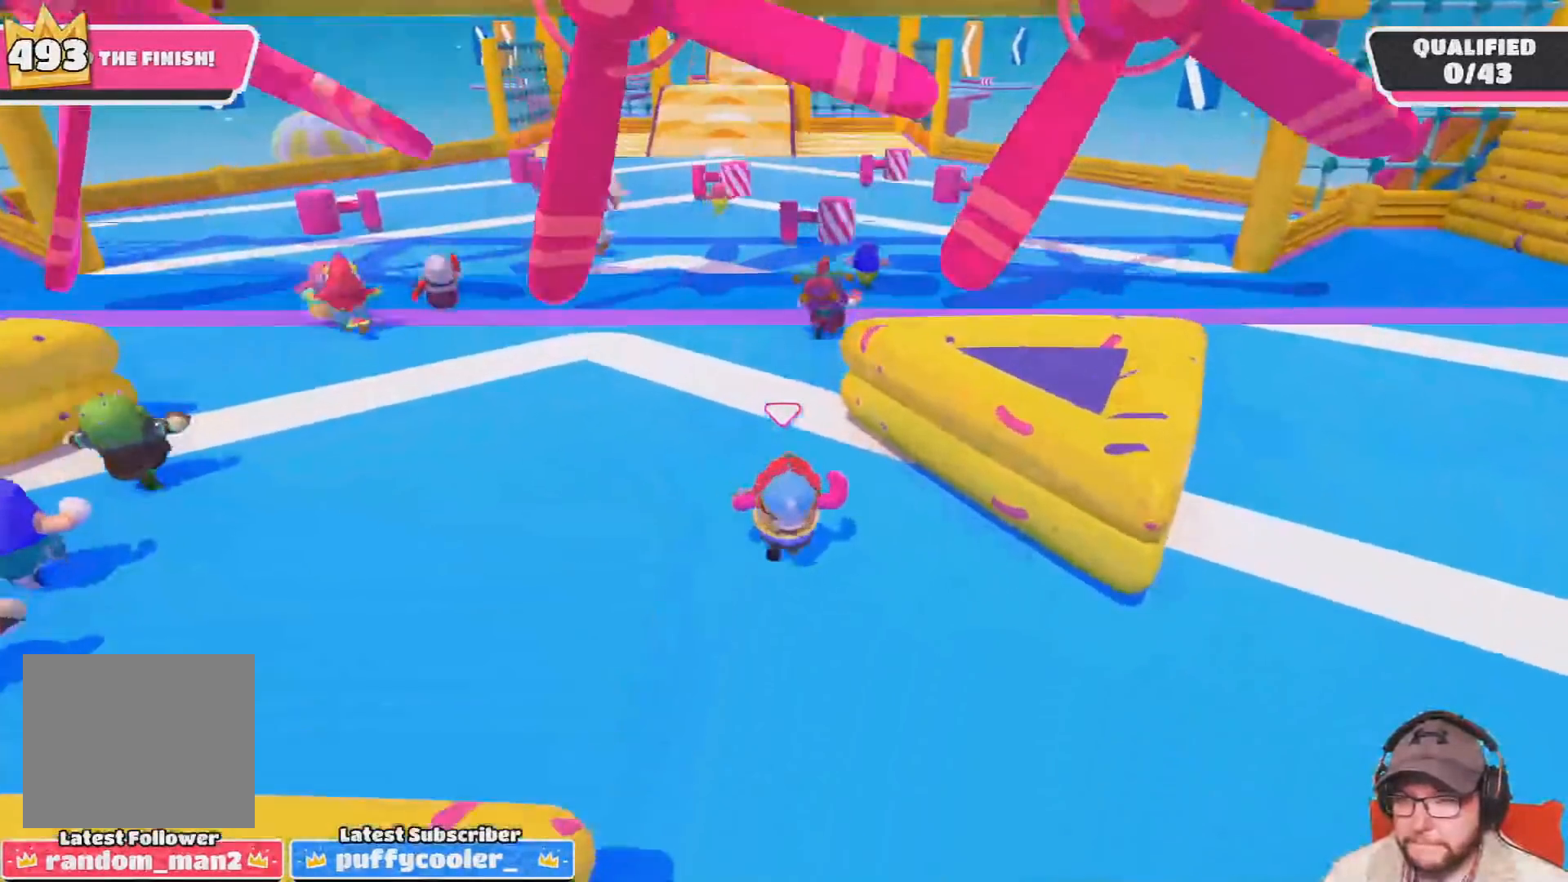
{"buttons": [], "left_stick": "up", "right_stick": "center", "events": []}
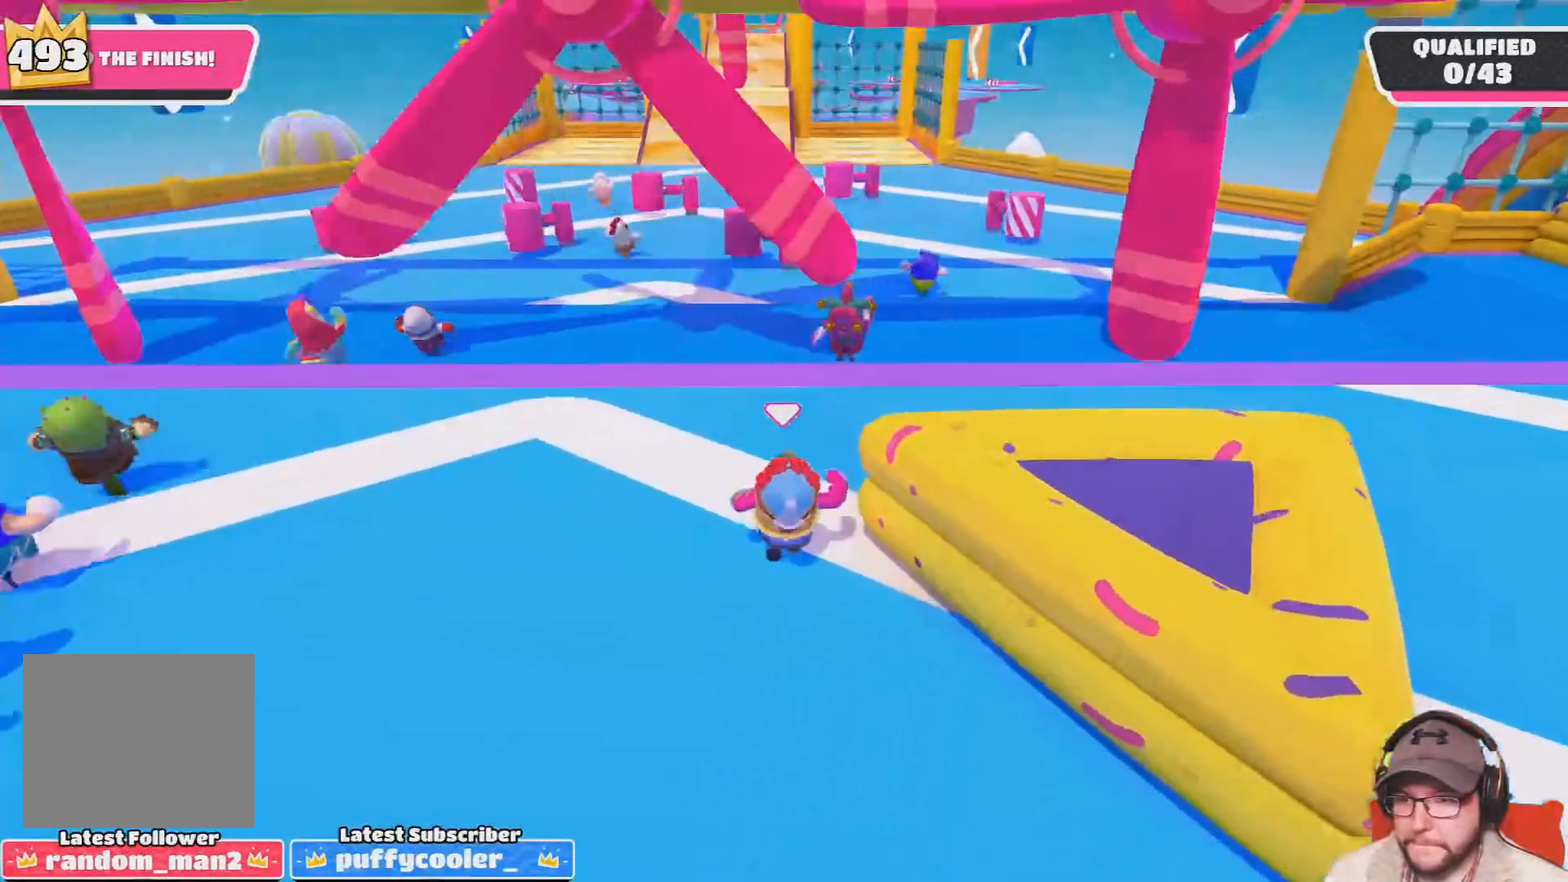
{"buttons": [], "left_stick": "up", "right_stick": "center", "events": []}
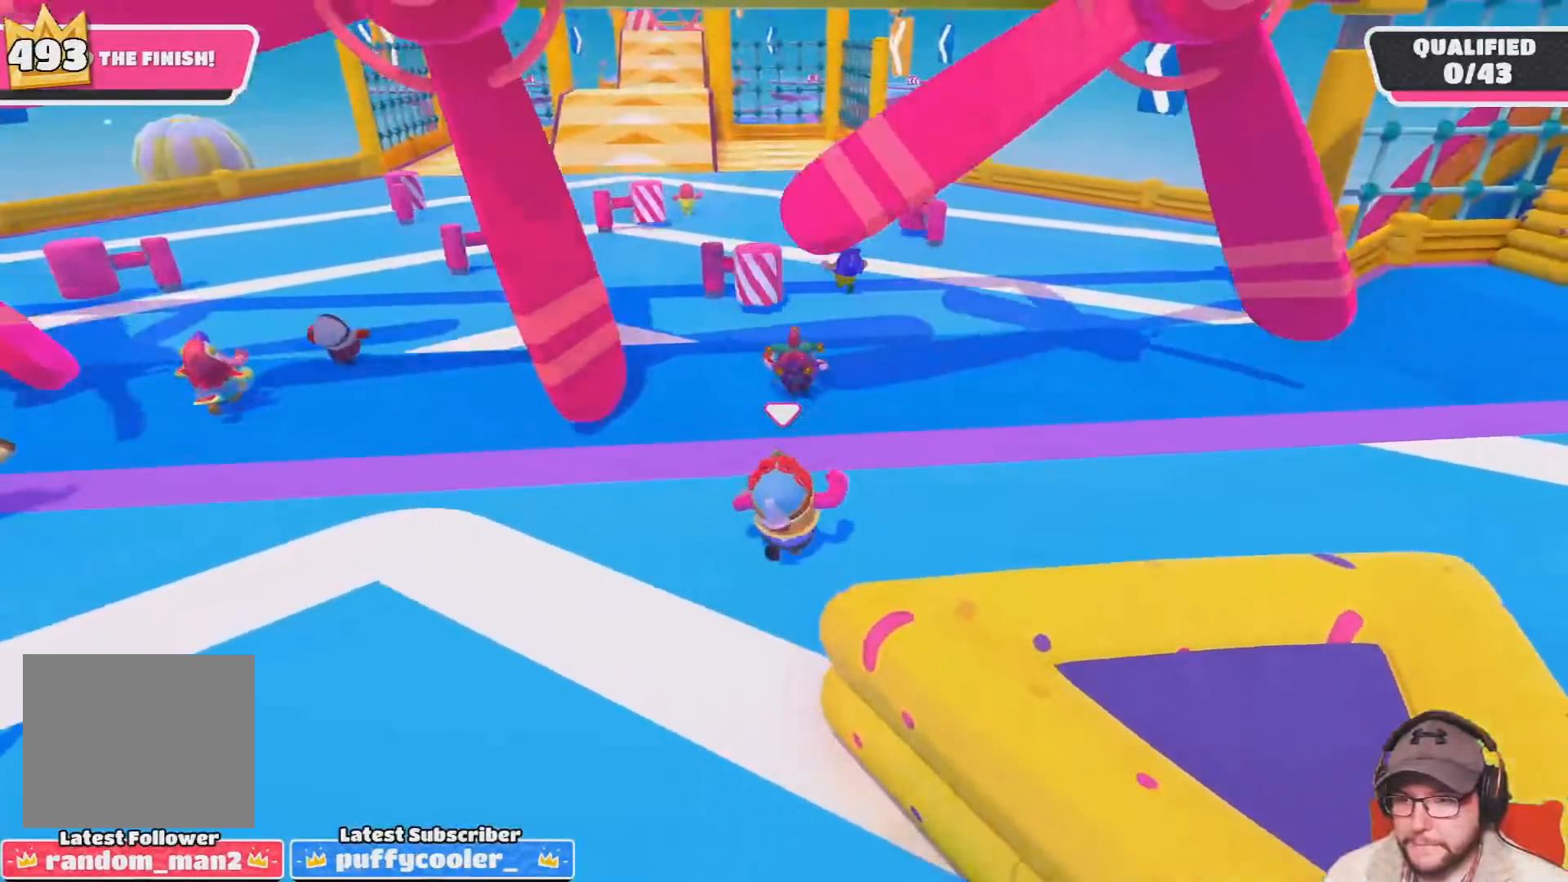
{"buttons": [], "left_stick": "up", "right_stick": "center", "events": []}
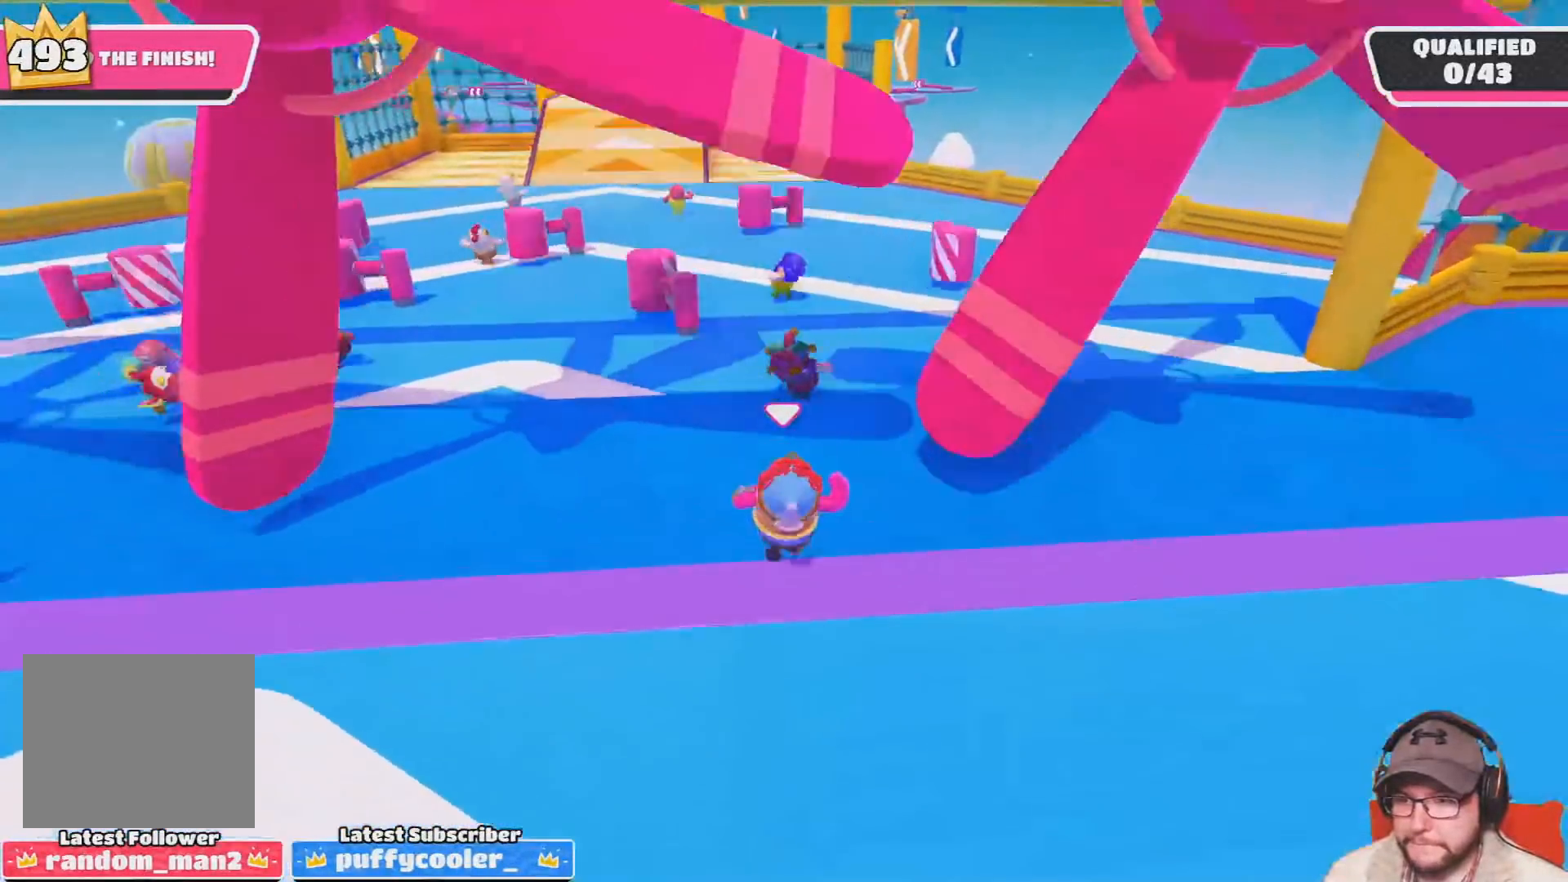
{"buttons": [], "left_stick": "up", "right_stick": "center", "events": []}
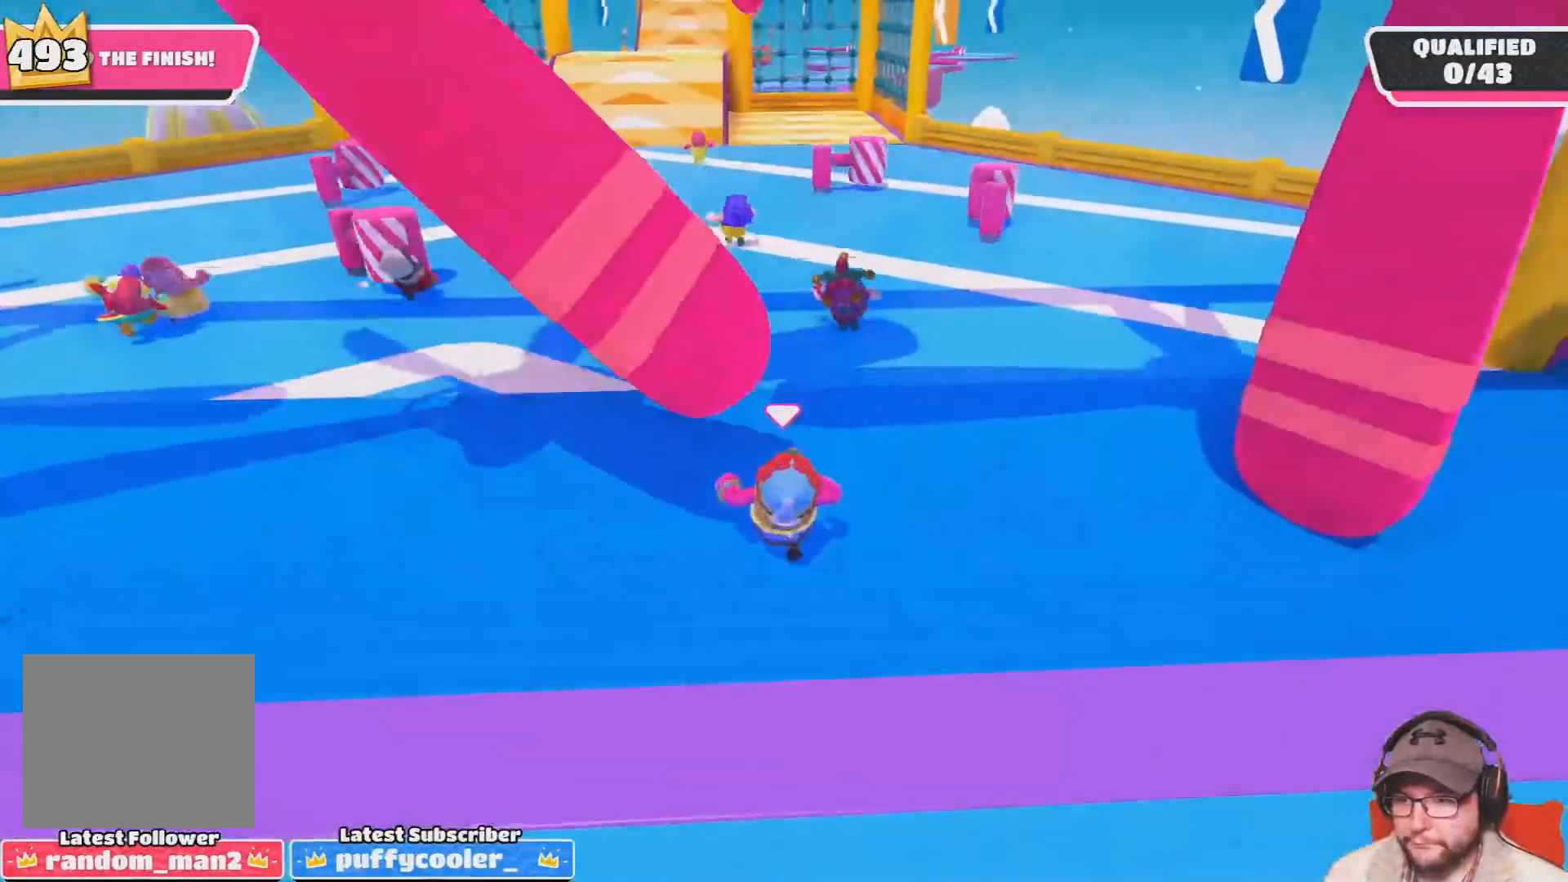
{"buttons": [], "left_stick": "up", "right_stick": "center", "events": []}
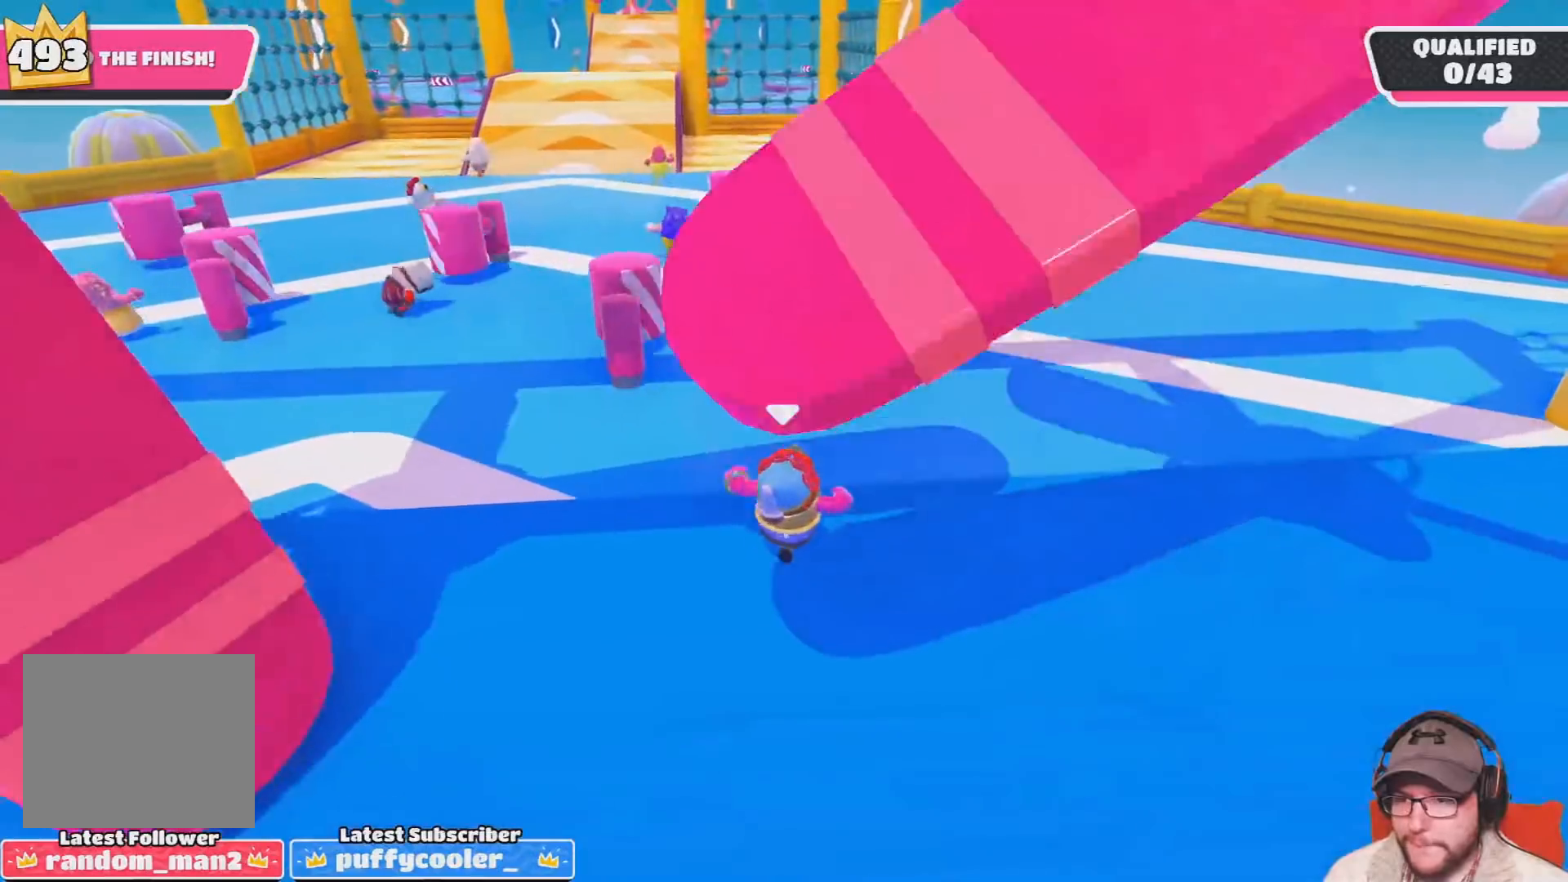
{"buttons": [], "left_stick": "up", "right_stick": "center", "events": [[133, "R1", "down"], [400, "R1", "up"]]}
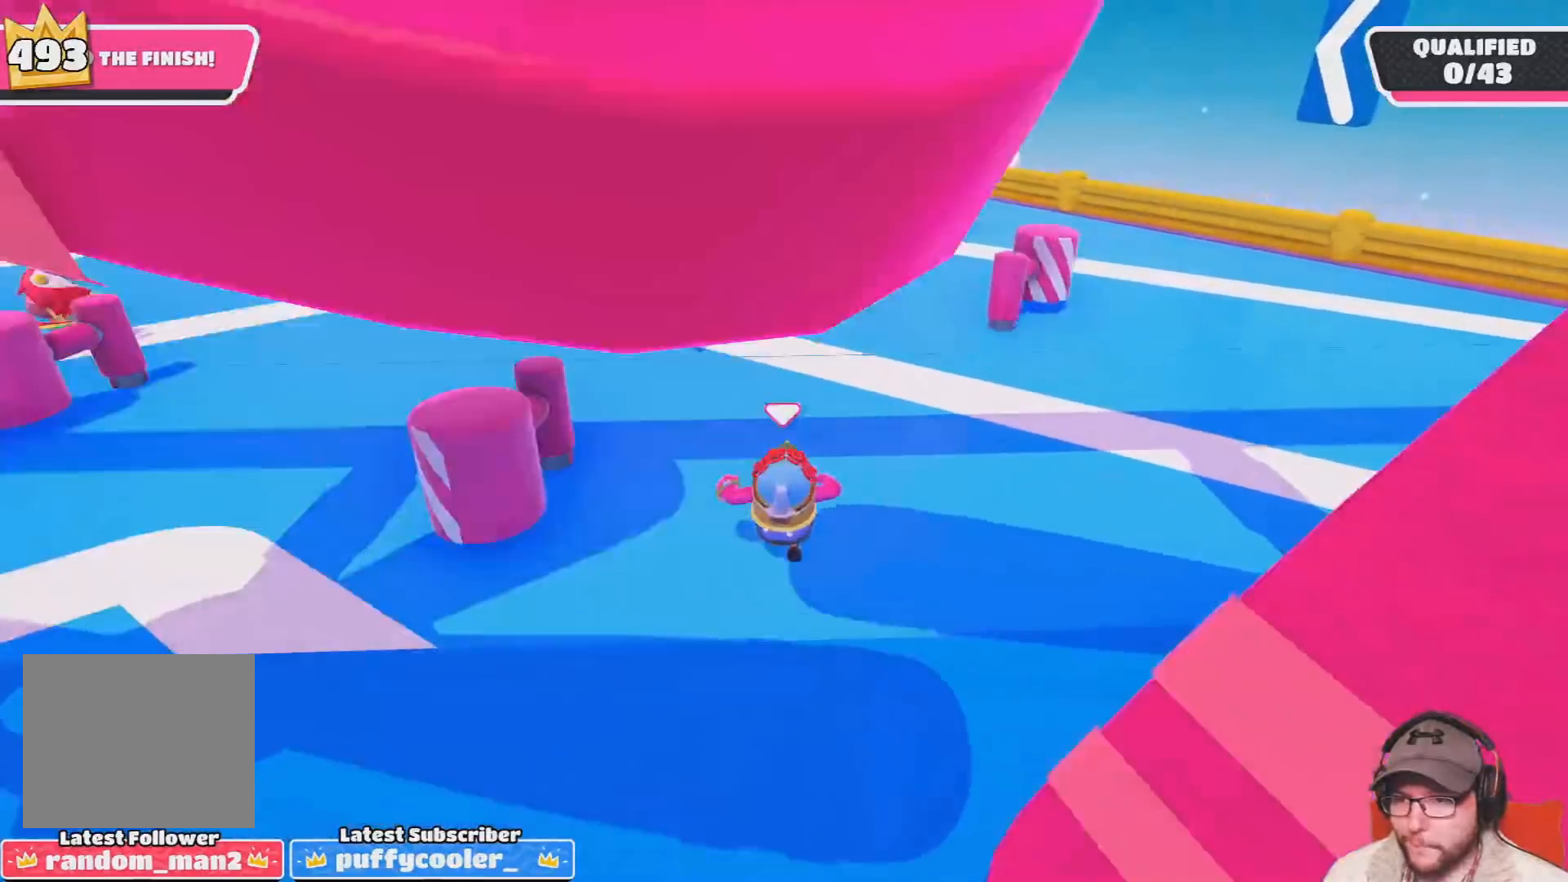
{"buttons": [], "left_stick": "up", "right_stick": "center", "events": []}
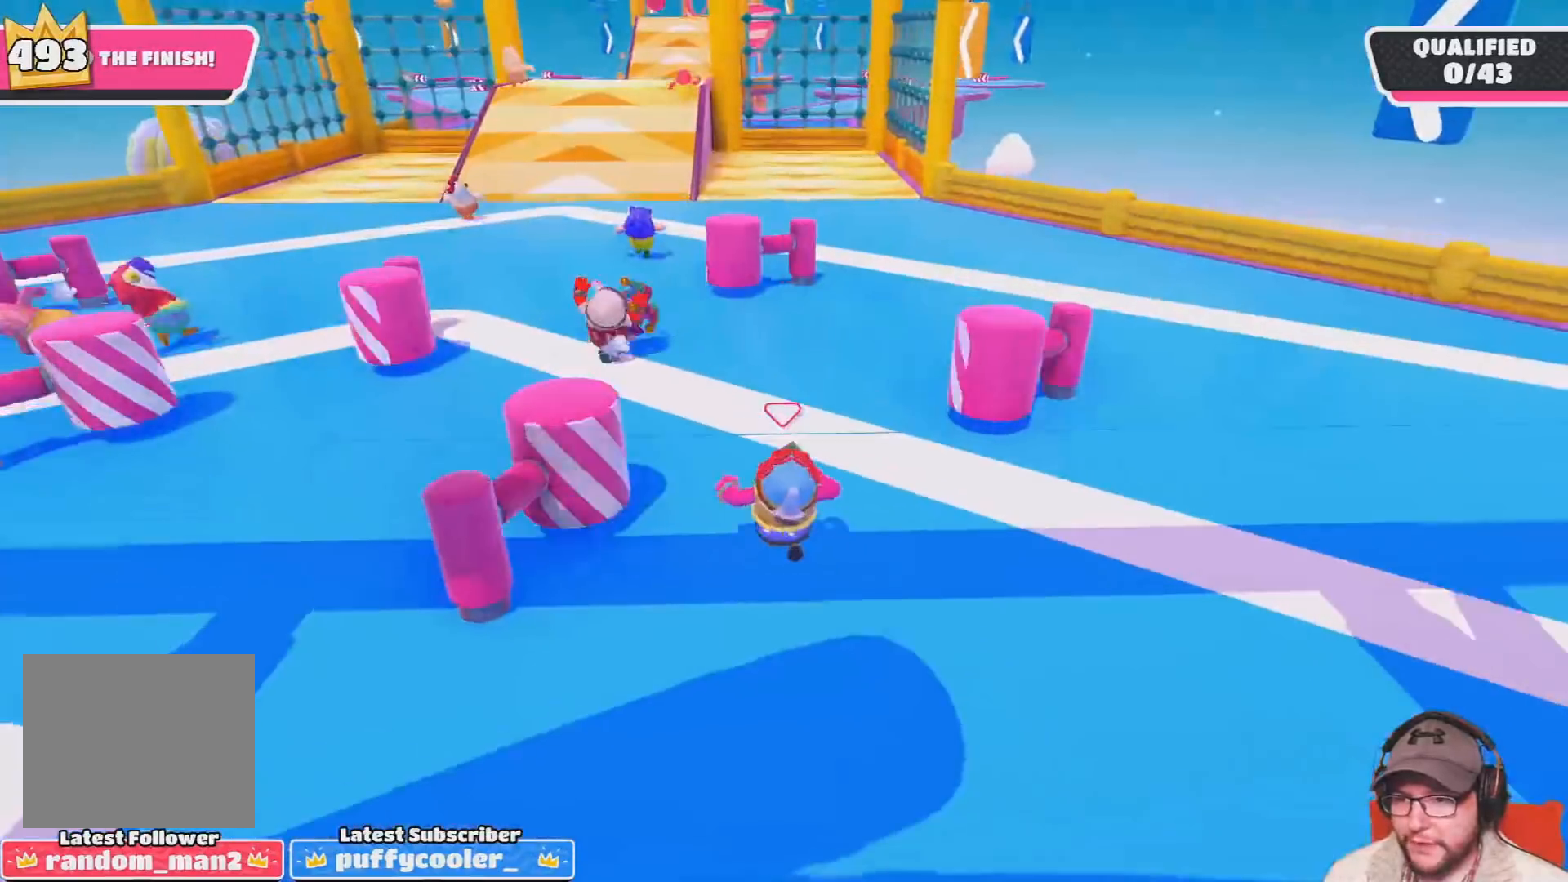
{"buttons": [], "left_stick": "up", "right_stick": "center", "events": []}
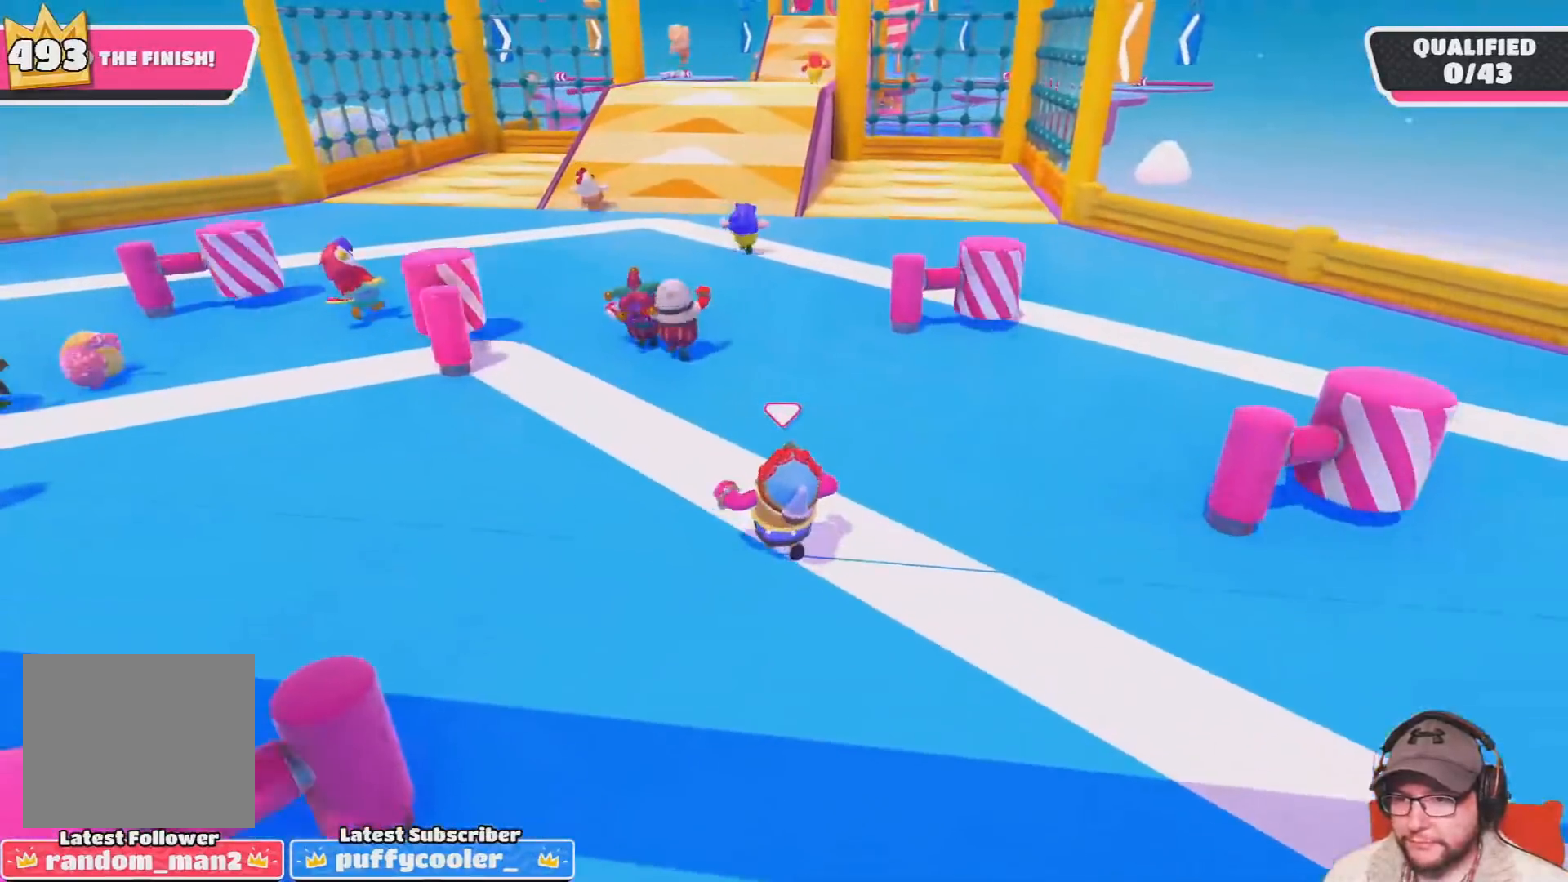
{"buttons": [], "left_stick": "up", "right_stick": "center", "events": [[201, "R1", "down"], [301, "R1", "up"]]}
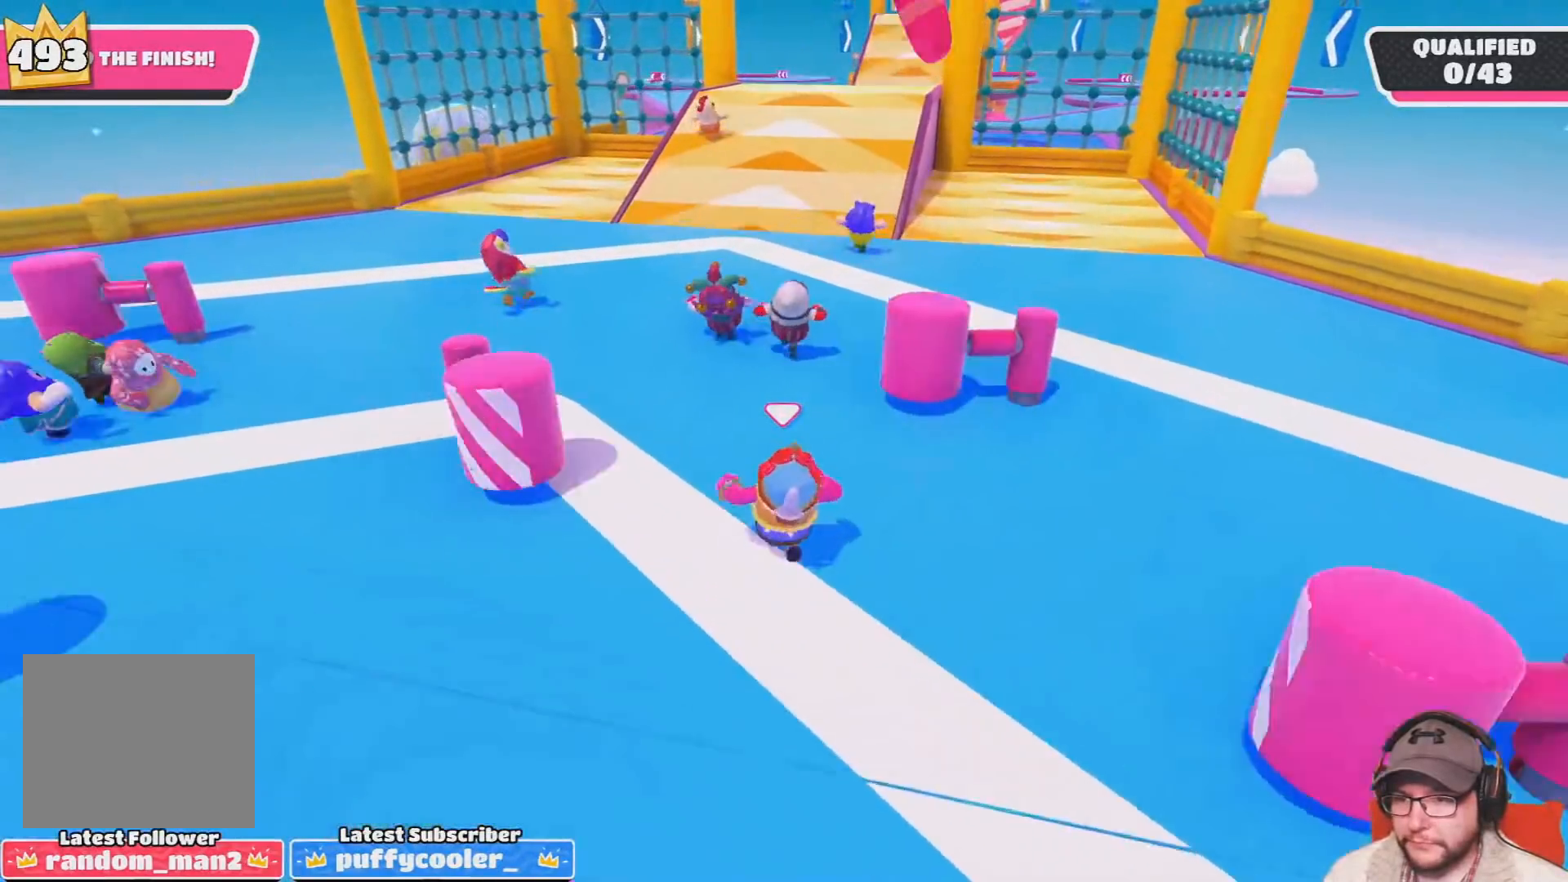
{"buttons": [], "left_stick": "up", "right_stick": "center", "events": []}
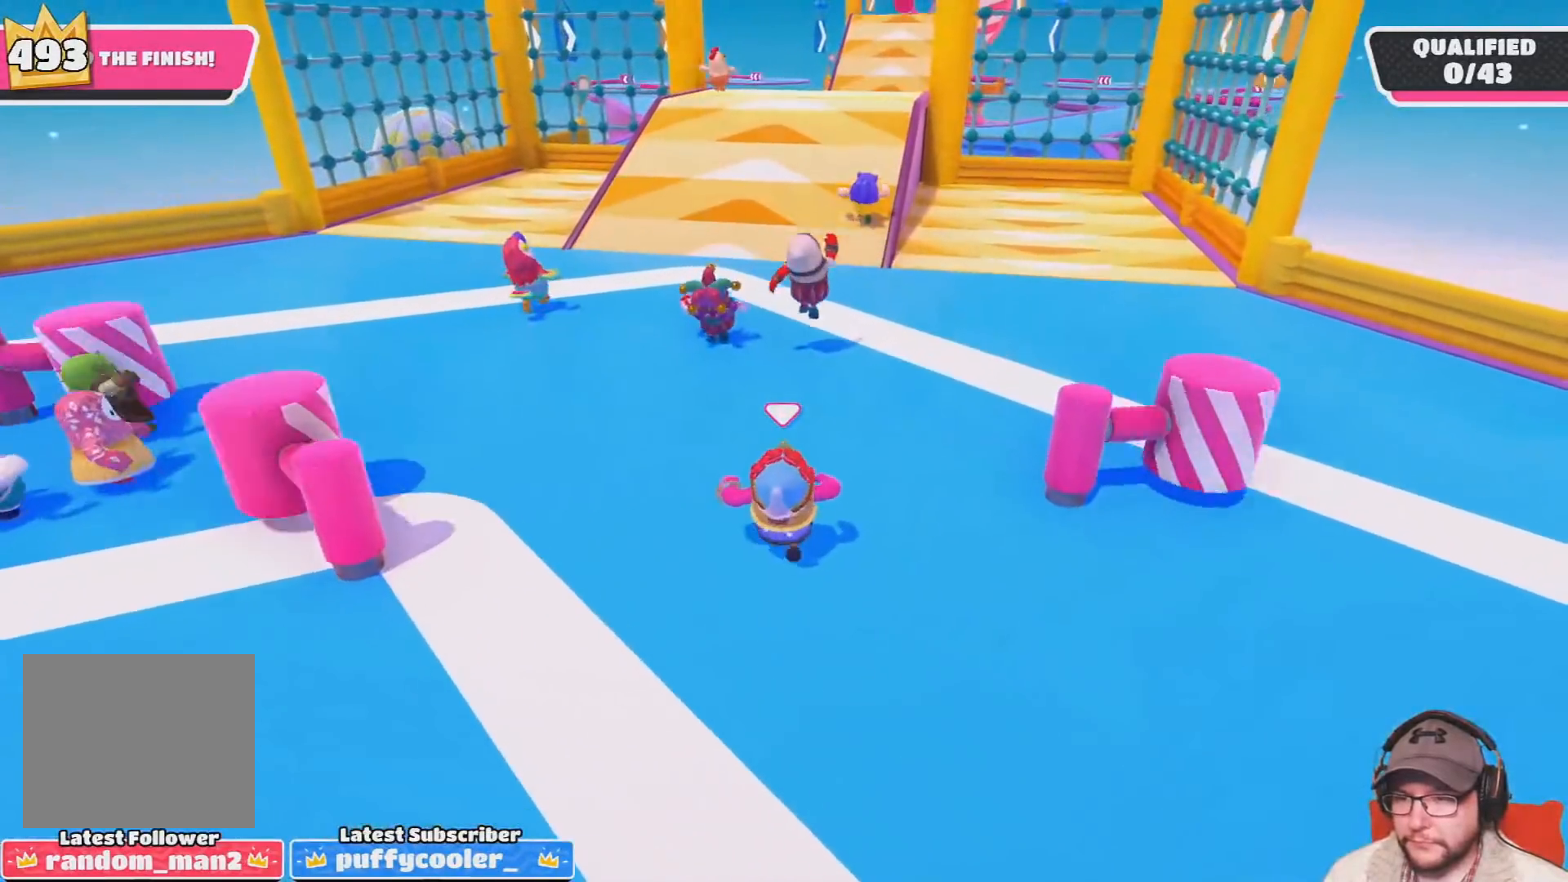
{"buttons": [], "left_stick": "up", "right_stick": "center", "events": []}
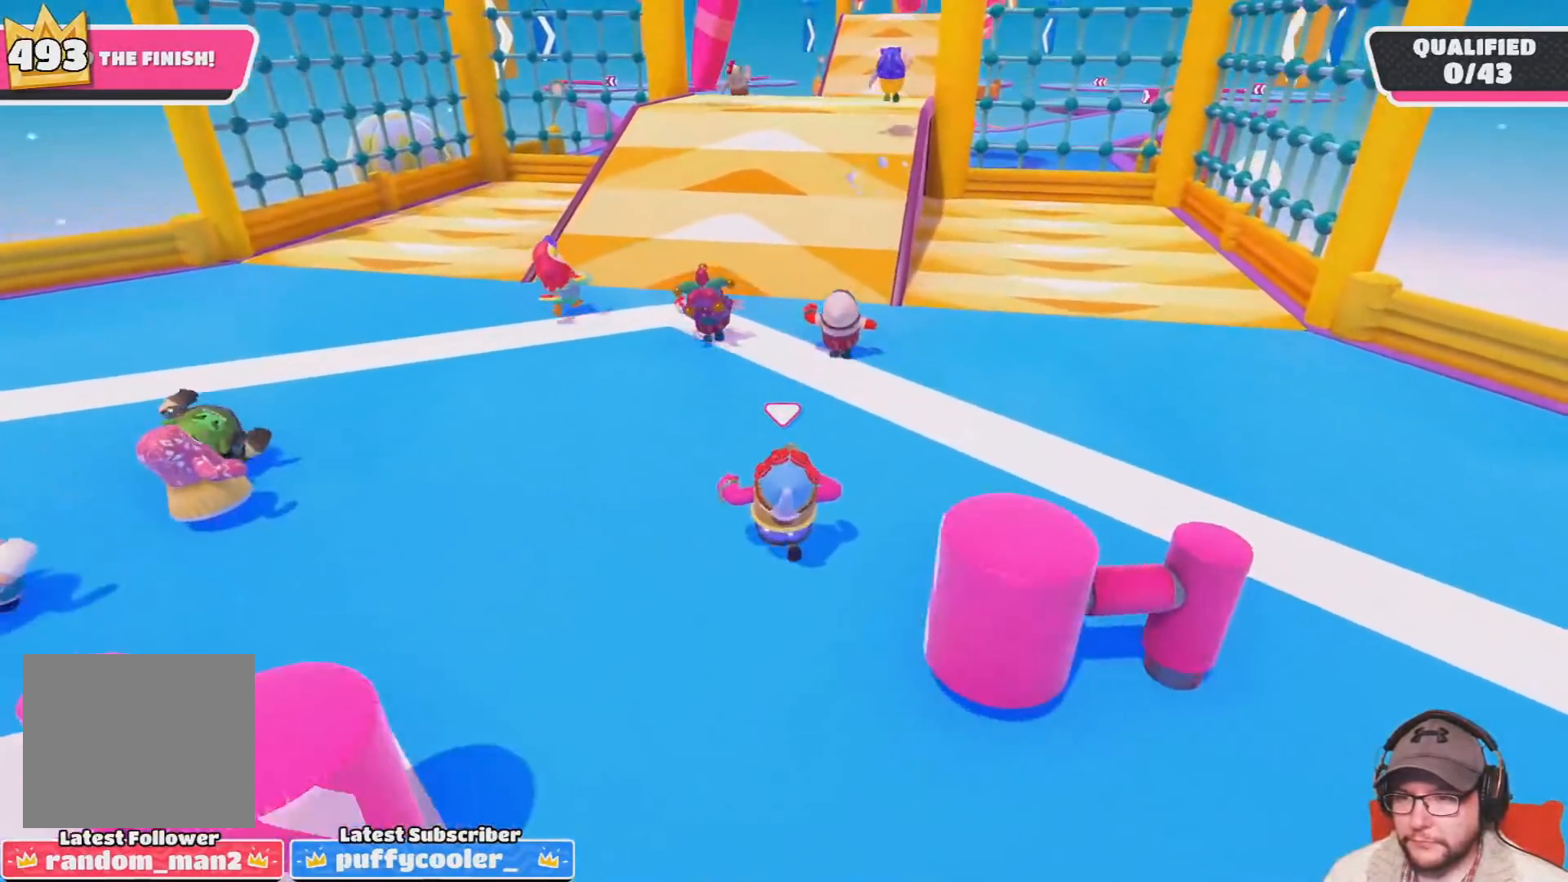
{"buttons": [], "left_stick": "up", "right_stick": "center", "events": [[167, "R1", "down"], [267, "R1", "up"]]}
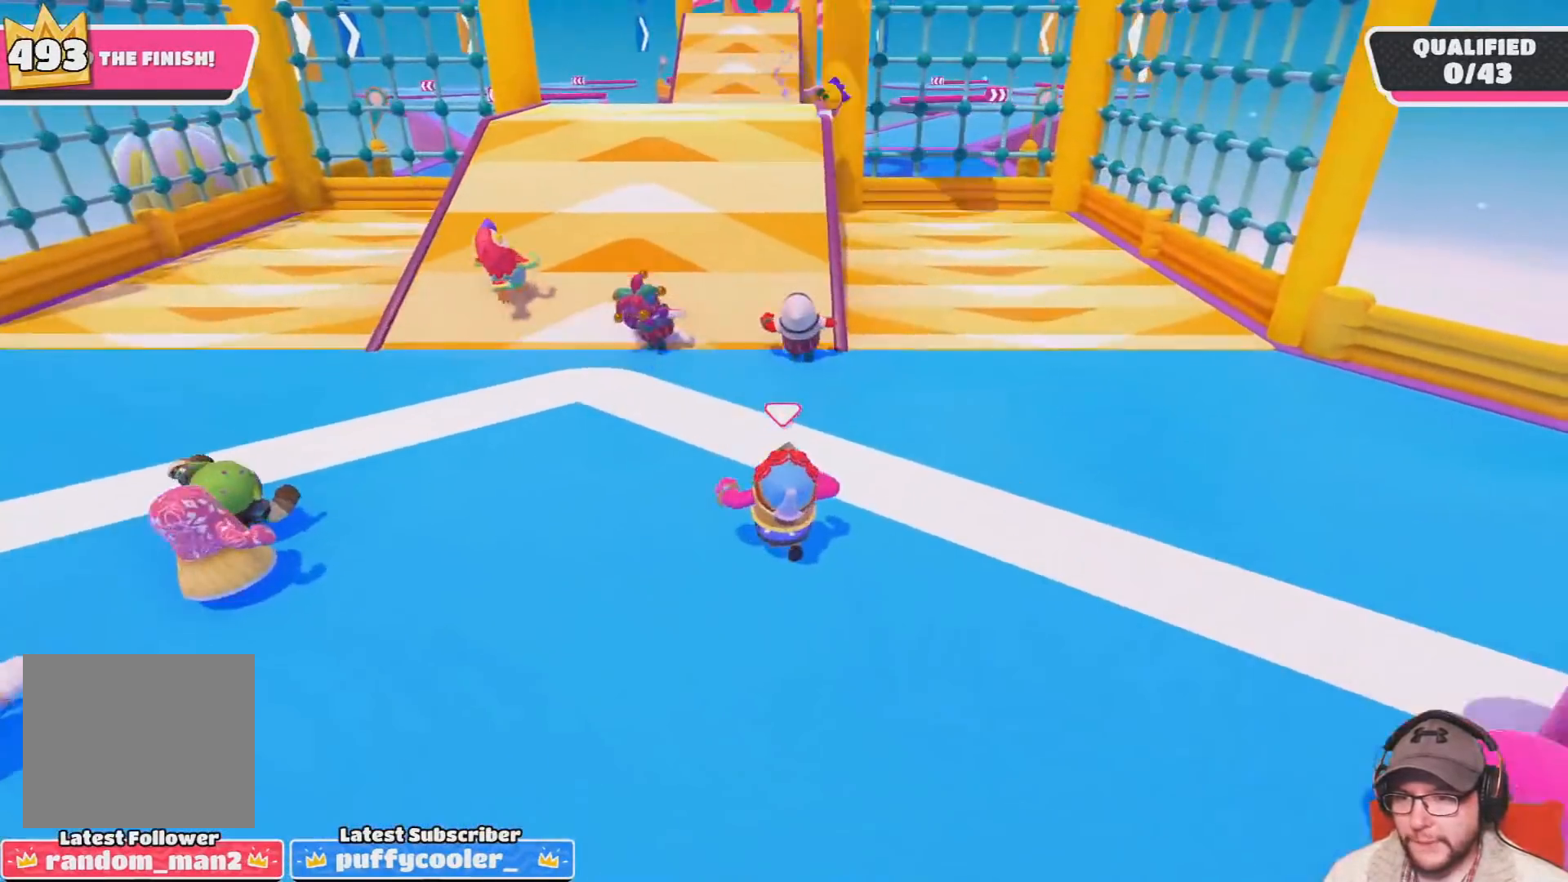
{"buttons": [], "left_stick": "up", "right_stick": "center", "events": []}
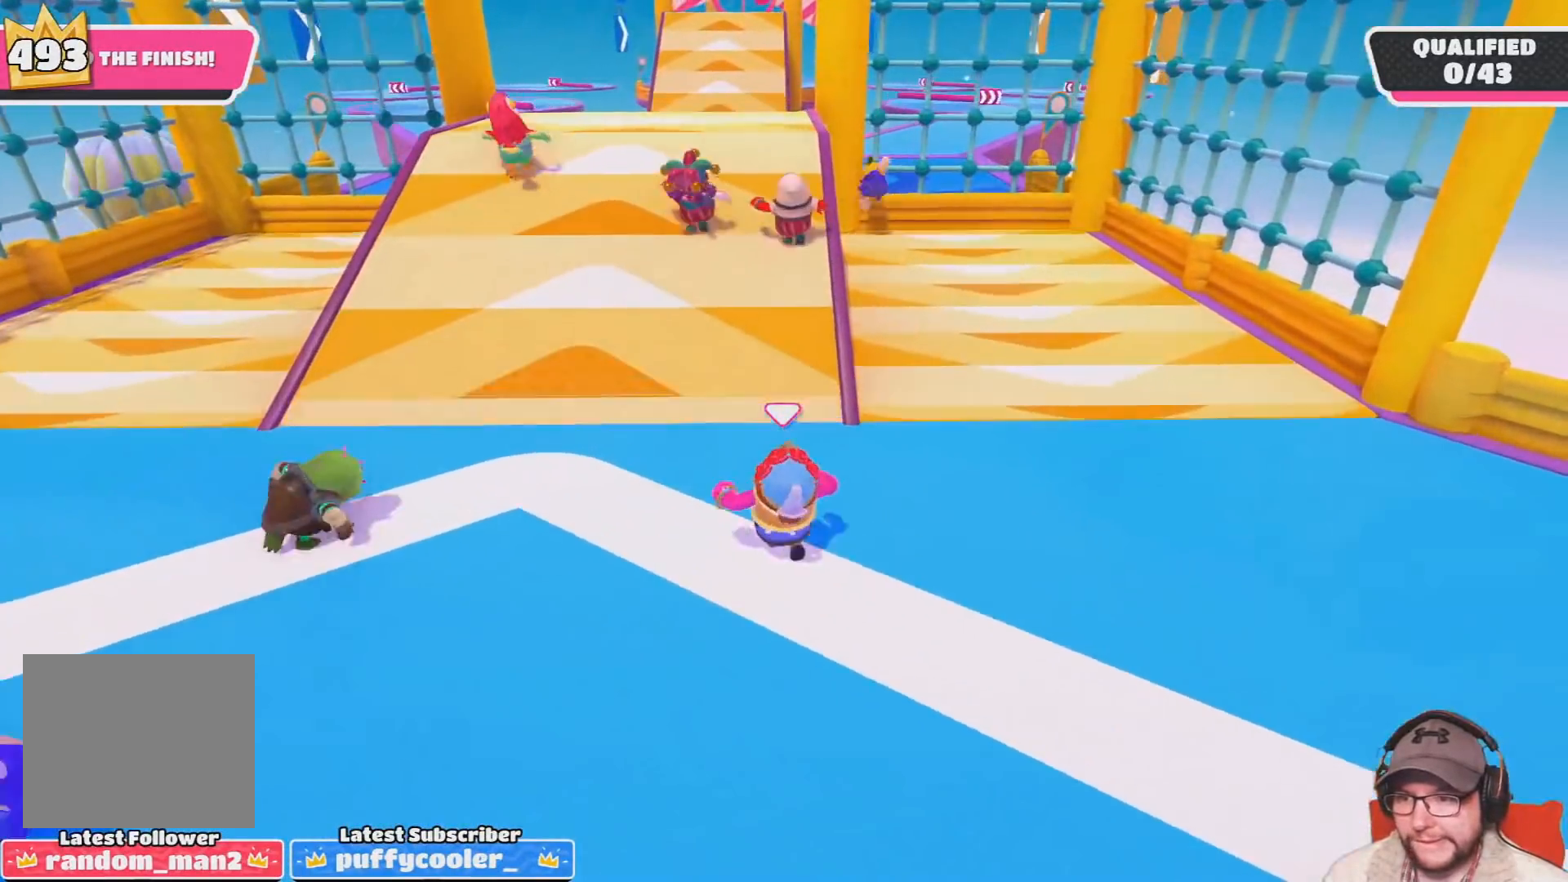
{"buttons": [], "left_stick": "up", "right_stick": "center", "events": []}
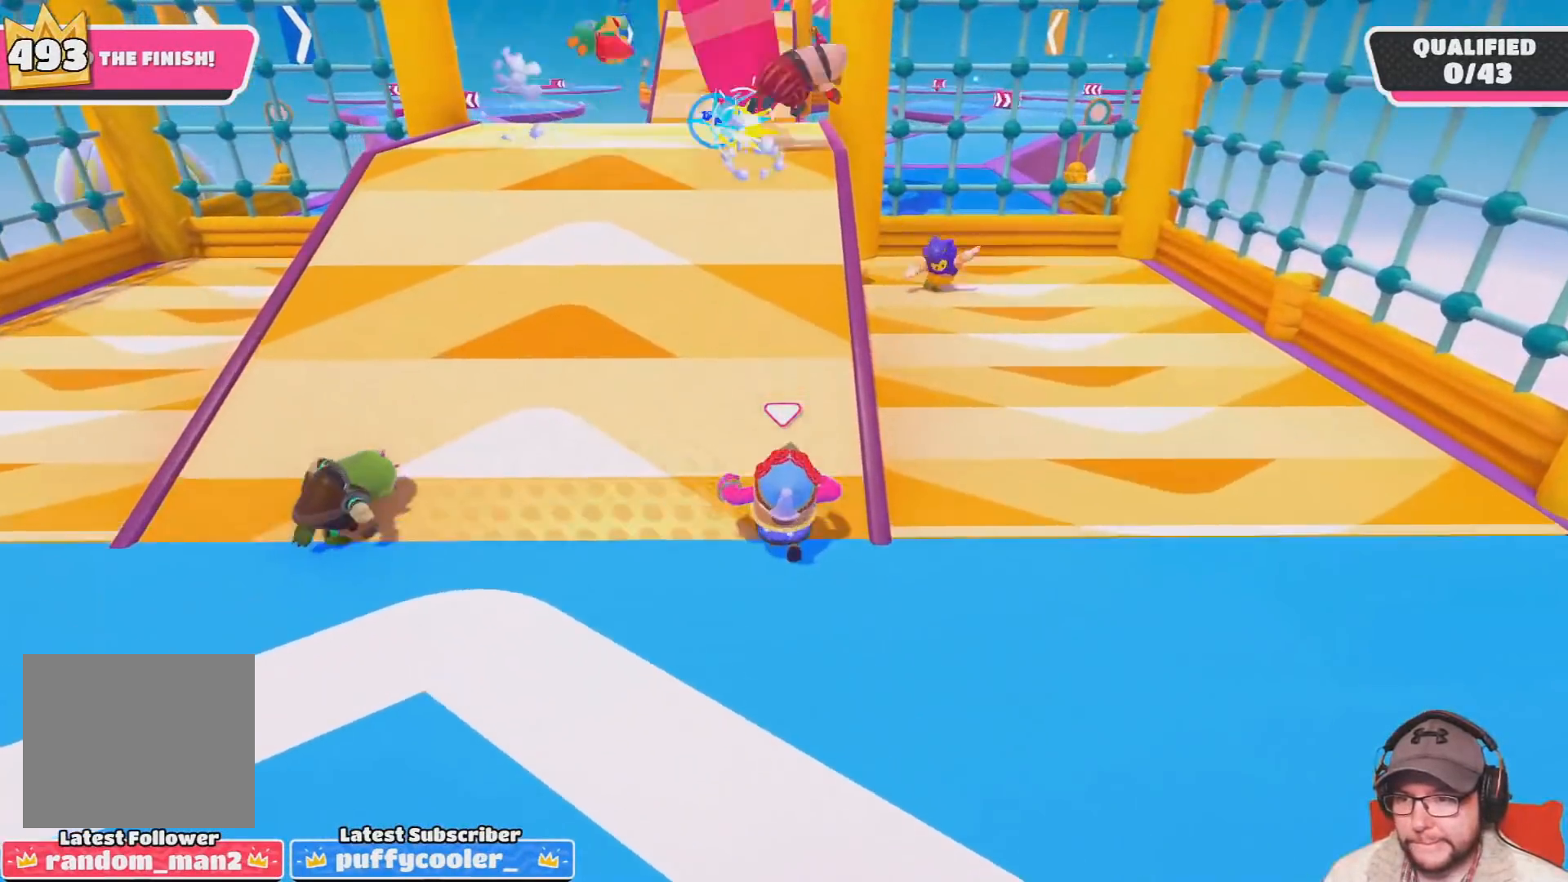
{"buttons": [], "left_stick": "down", "right_stick": "center", "events": [[367, "left_stick", "down-left"], [500, "left_stick", "down"]]}
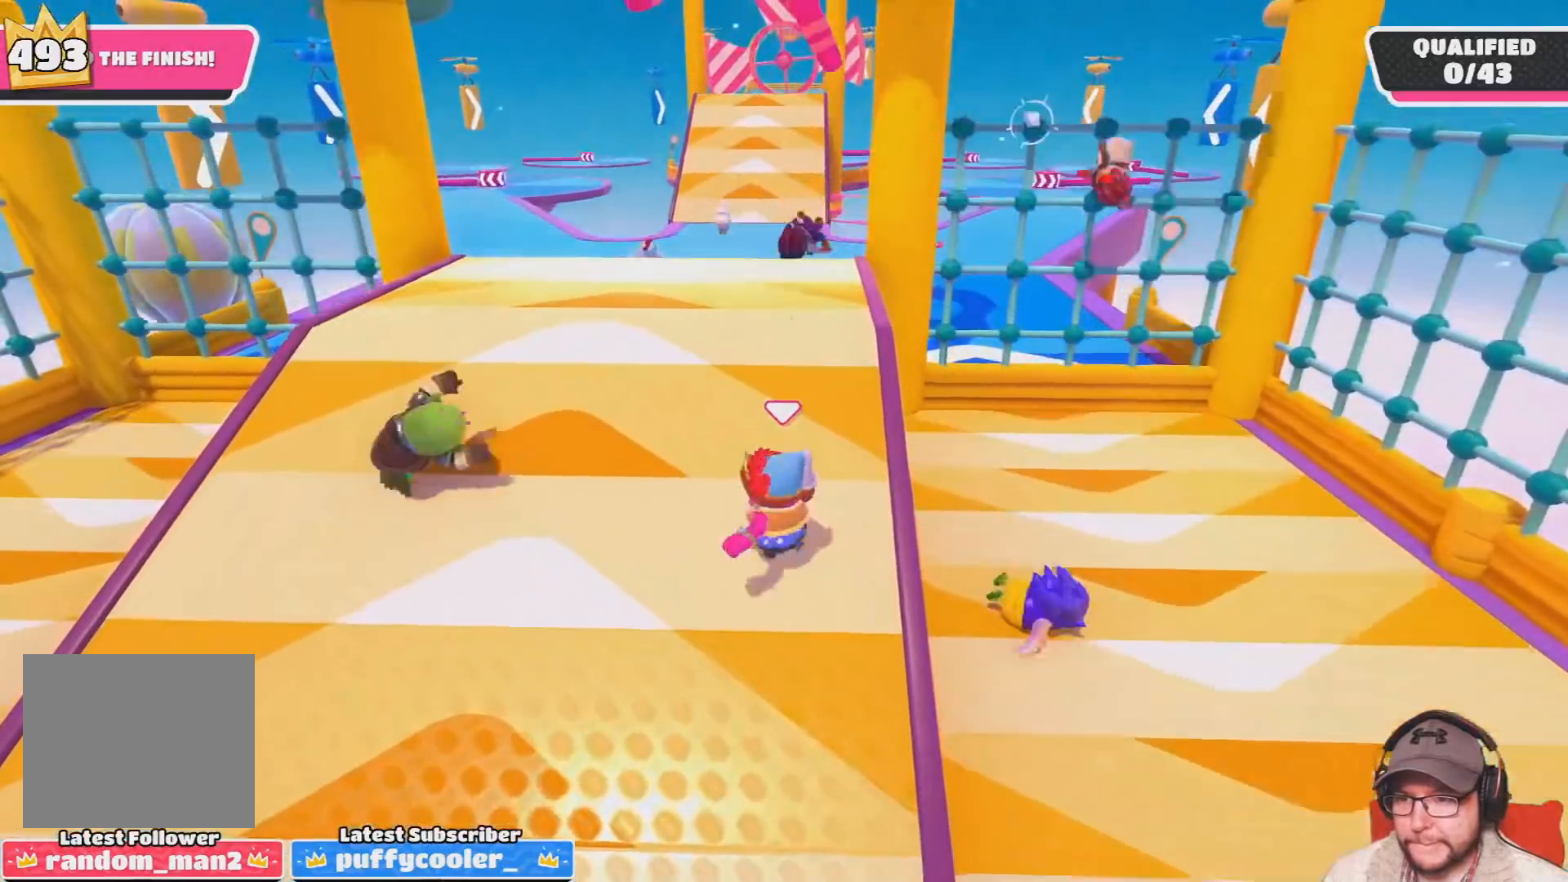
{"buttons": [], "left_stick": "down", "right_stick": "center", "events": []}
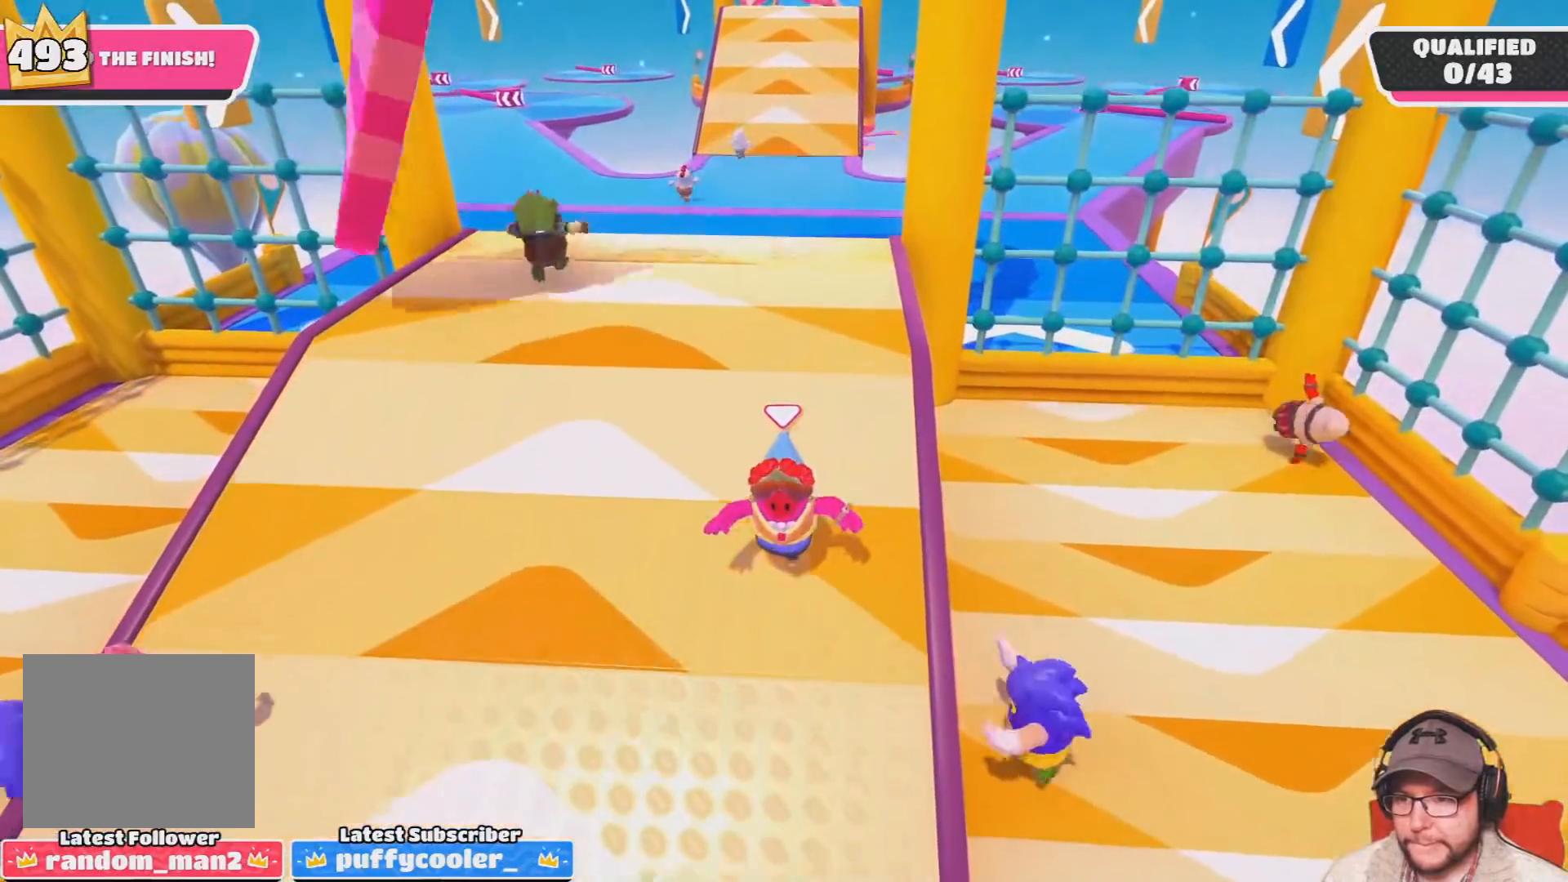
{"buttons": [], "left_stick": "up", "right_stick": "center", "events": [[101, "left_stick", "up"]]}
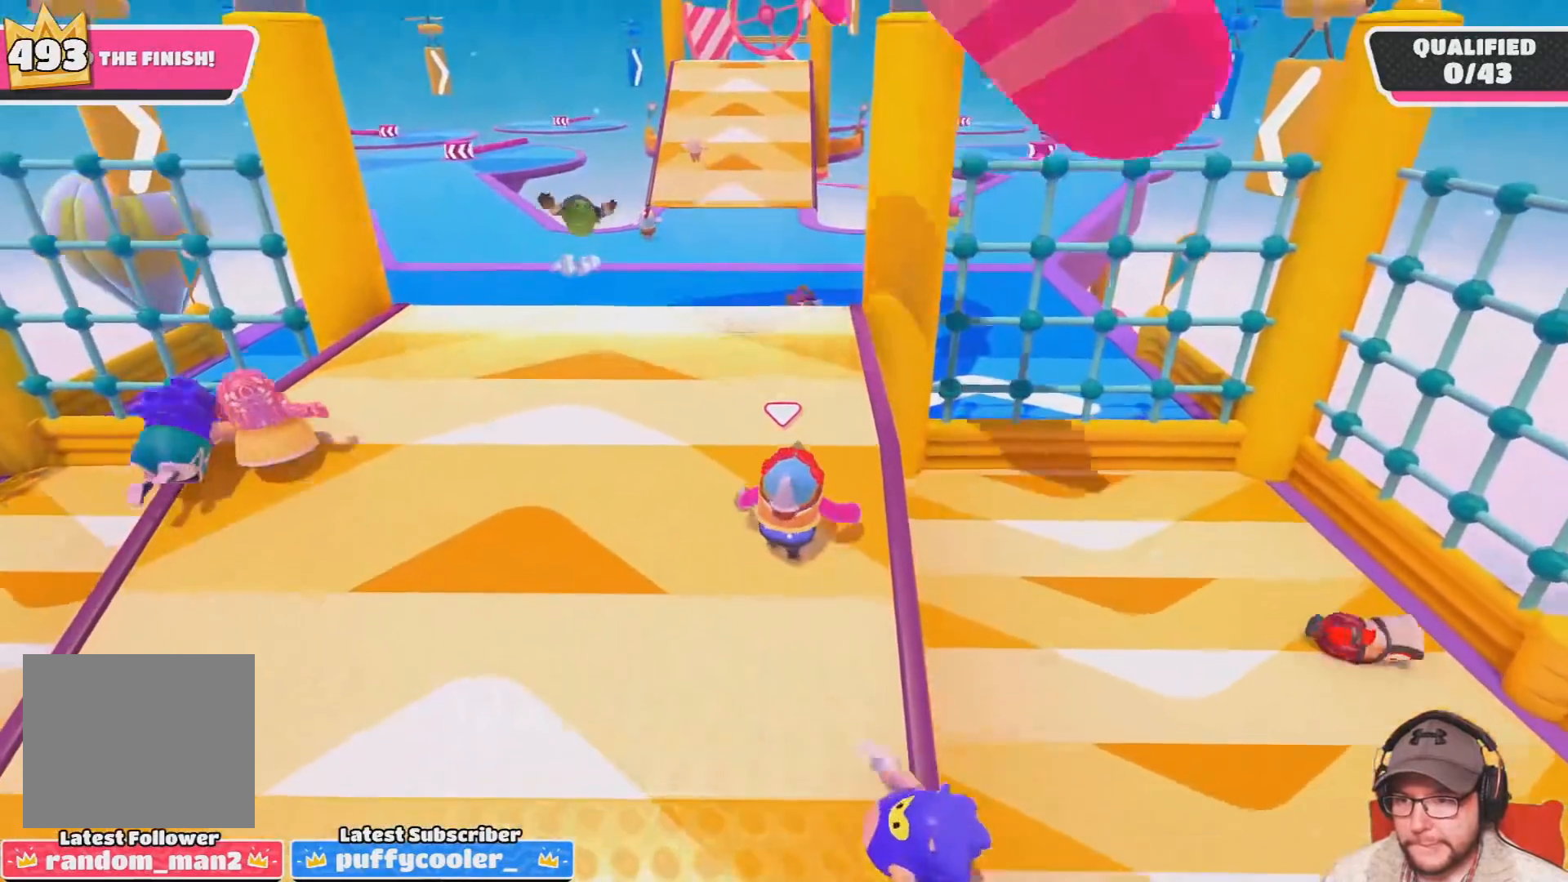
{"buttons": [], "left_stick": "up", "right_stick": "center", "events": [[234, "left_stick", "center"], [434, "left_stick", "up"]]}
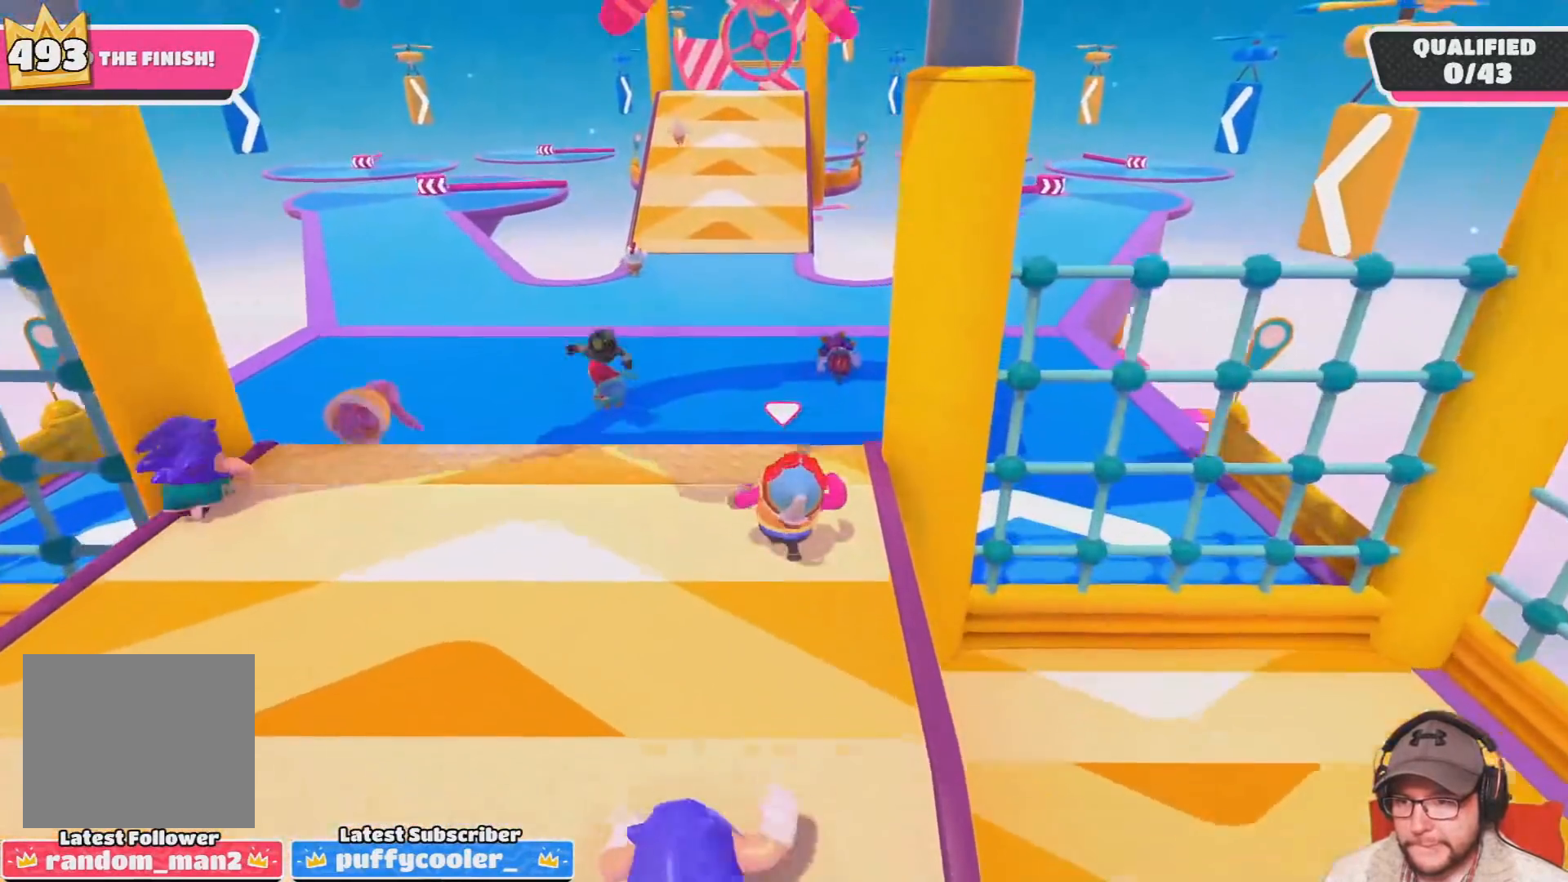
{"buttons": [], "left_stick": "up", "right_stick": "center", "events": []}
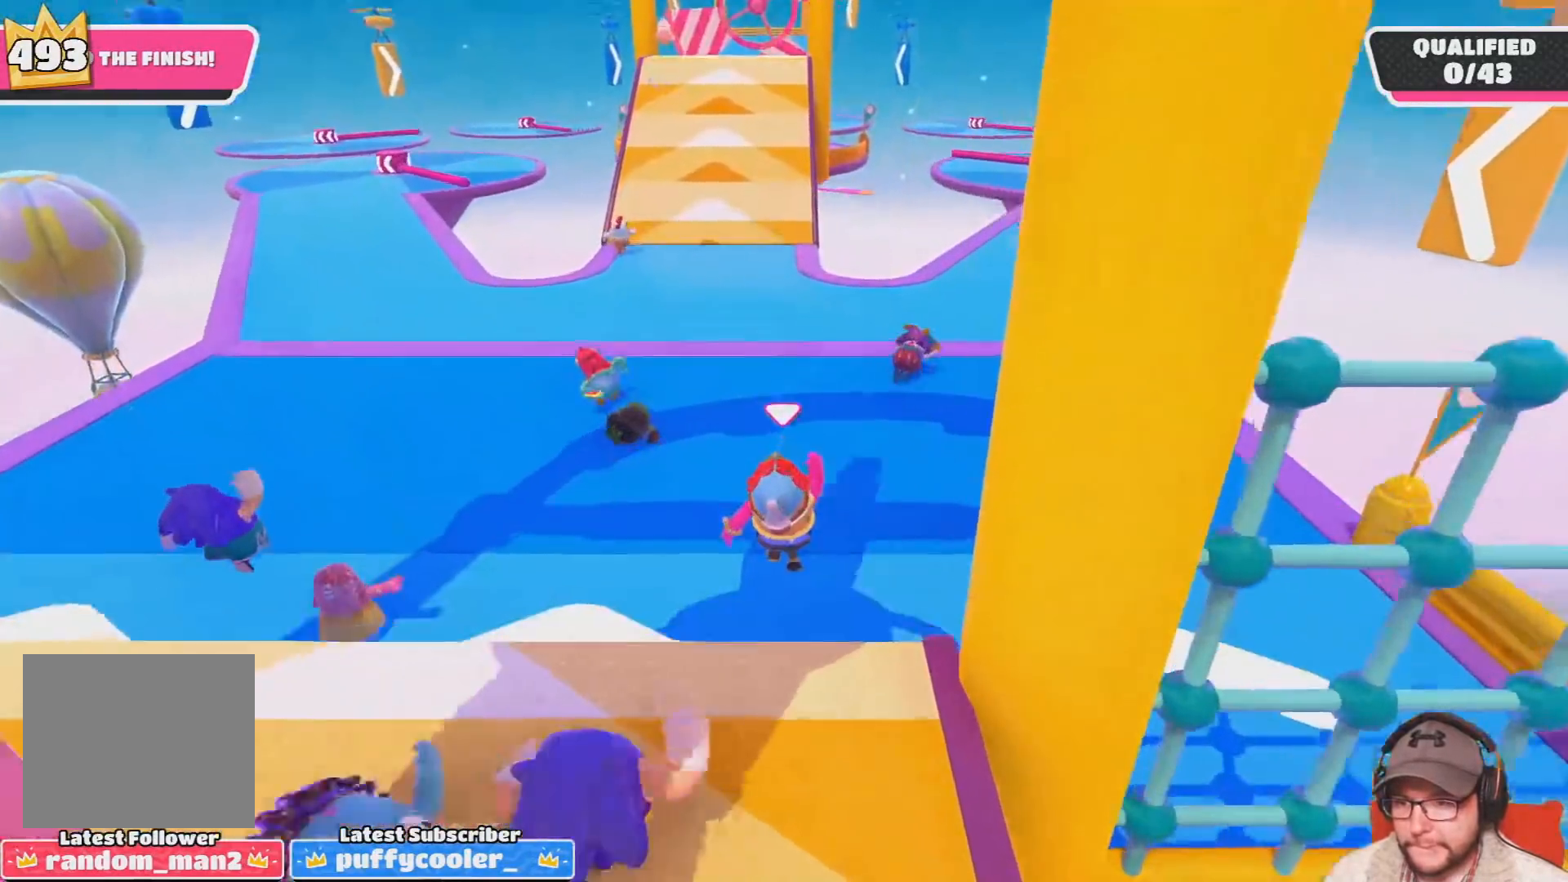
{"buttons": [], "left_stick": "up", "right_stick": "center", "events": []}
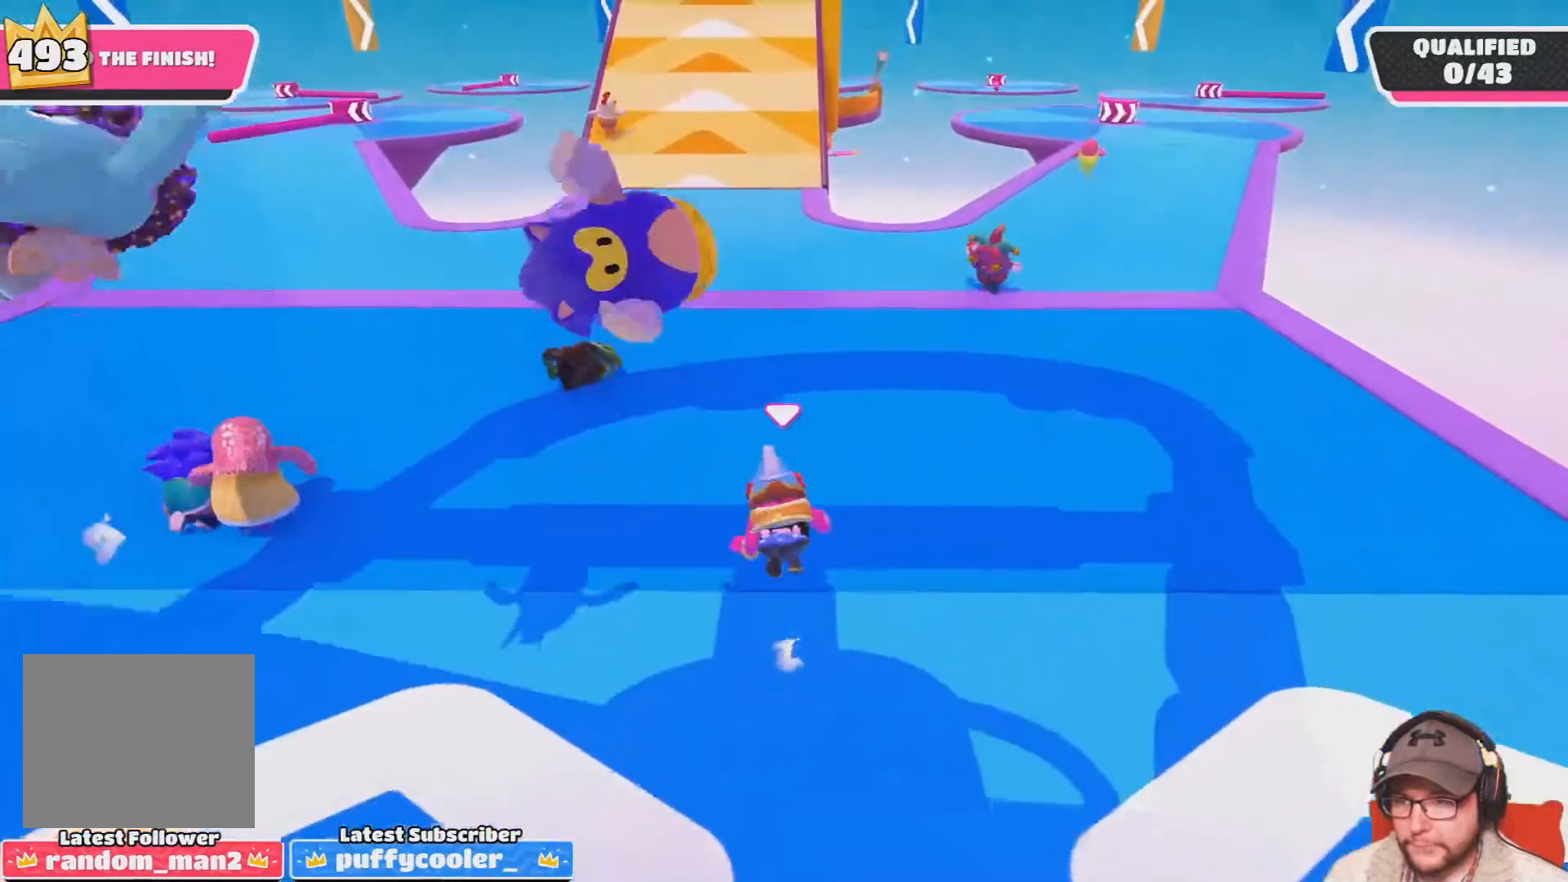
{"buttons": [], "left_stick": "up", "right_stick": "center", "events": [[234, "right_stick", "up"], [468, "right_stick", "center"]]}
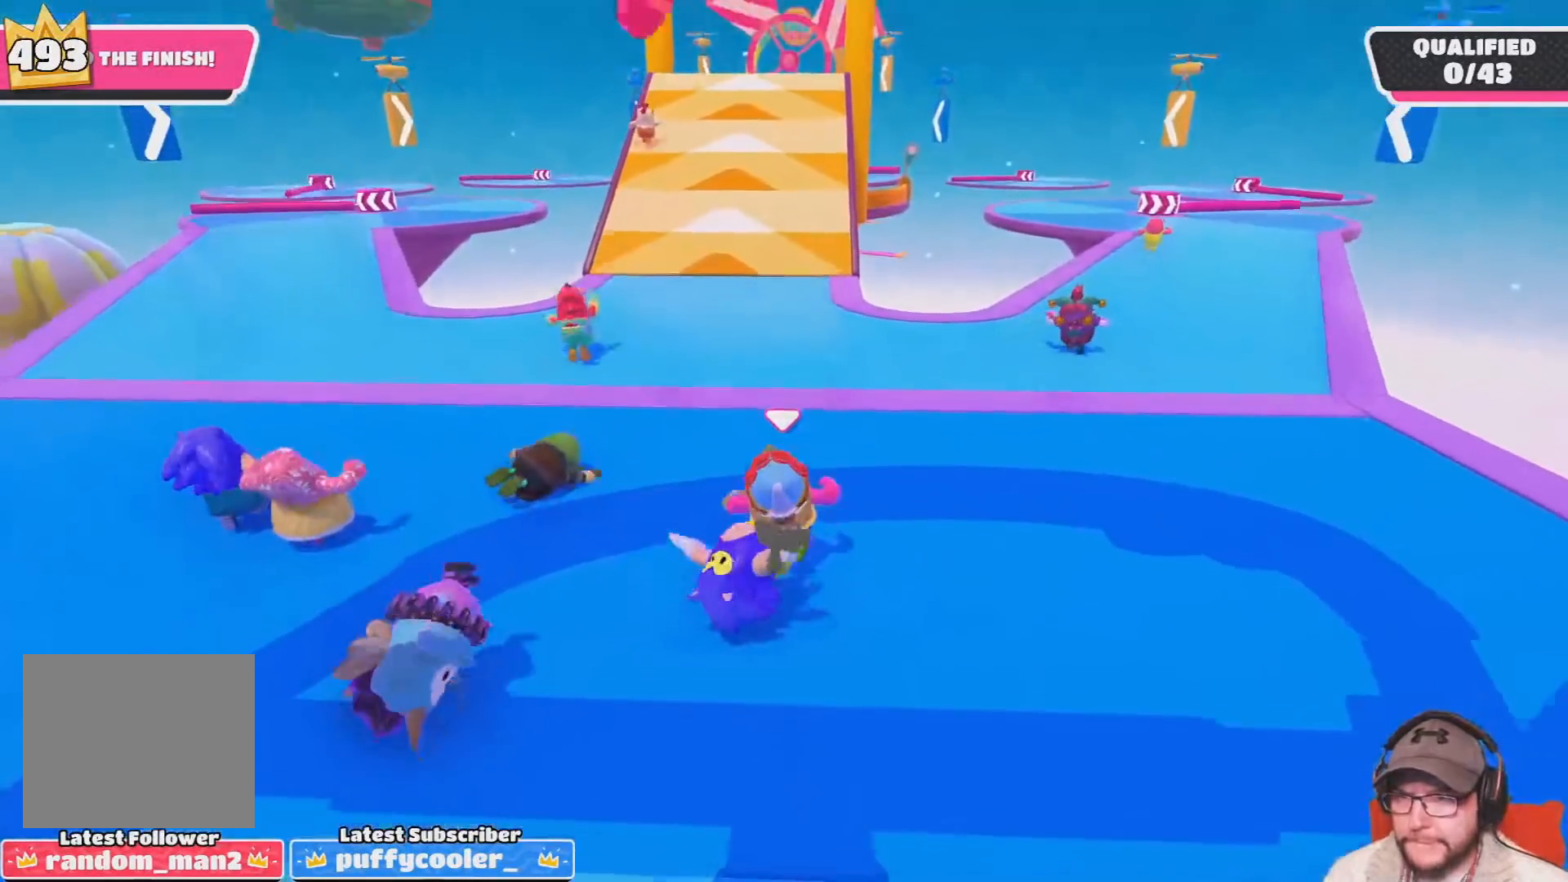
{"buttons": [], "left_stick": "up", "right_stick": "center", "events": []}
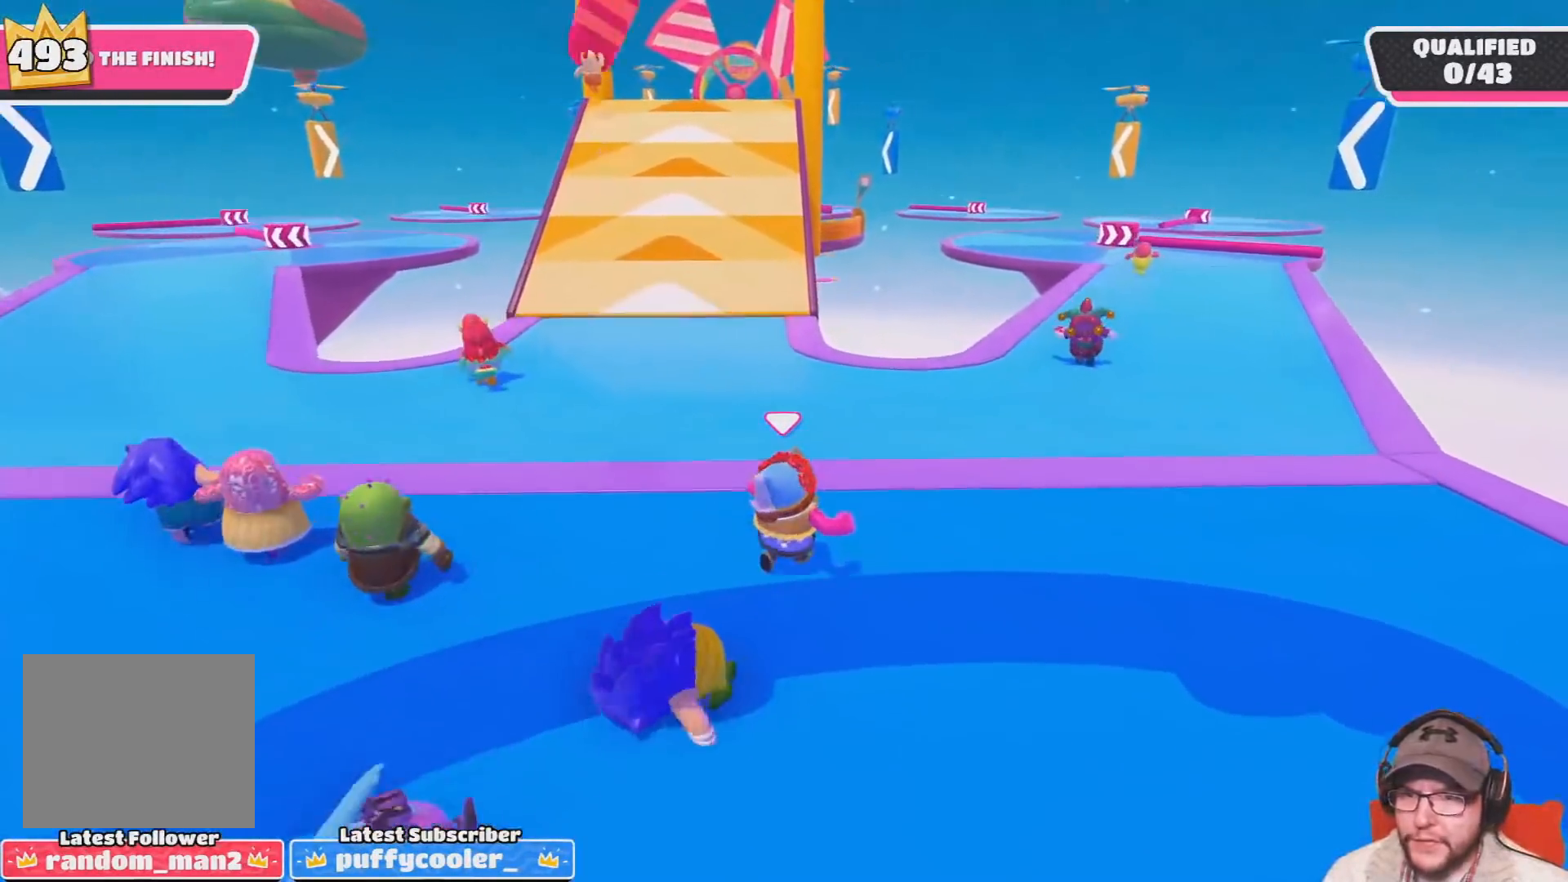
{"buttons": [], "left_stick": "up", "right_stick": "center", "events": [[133, "right_stick", "right"], [233, "right_stick", "center"]]}